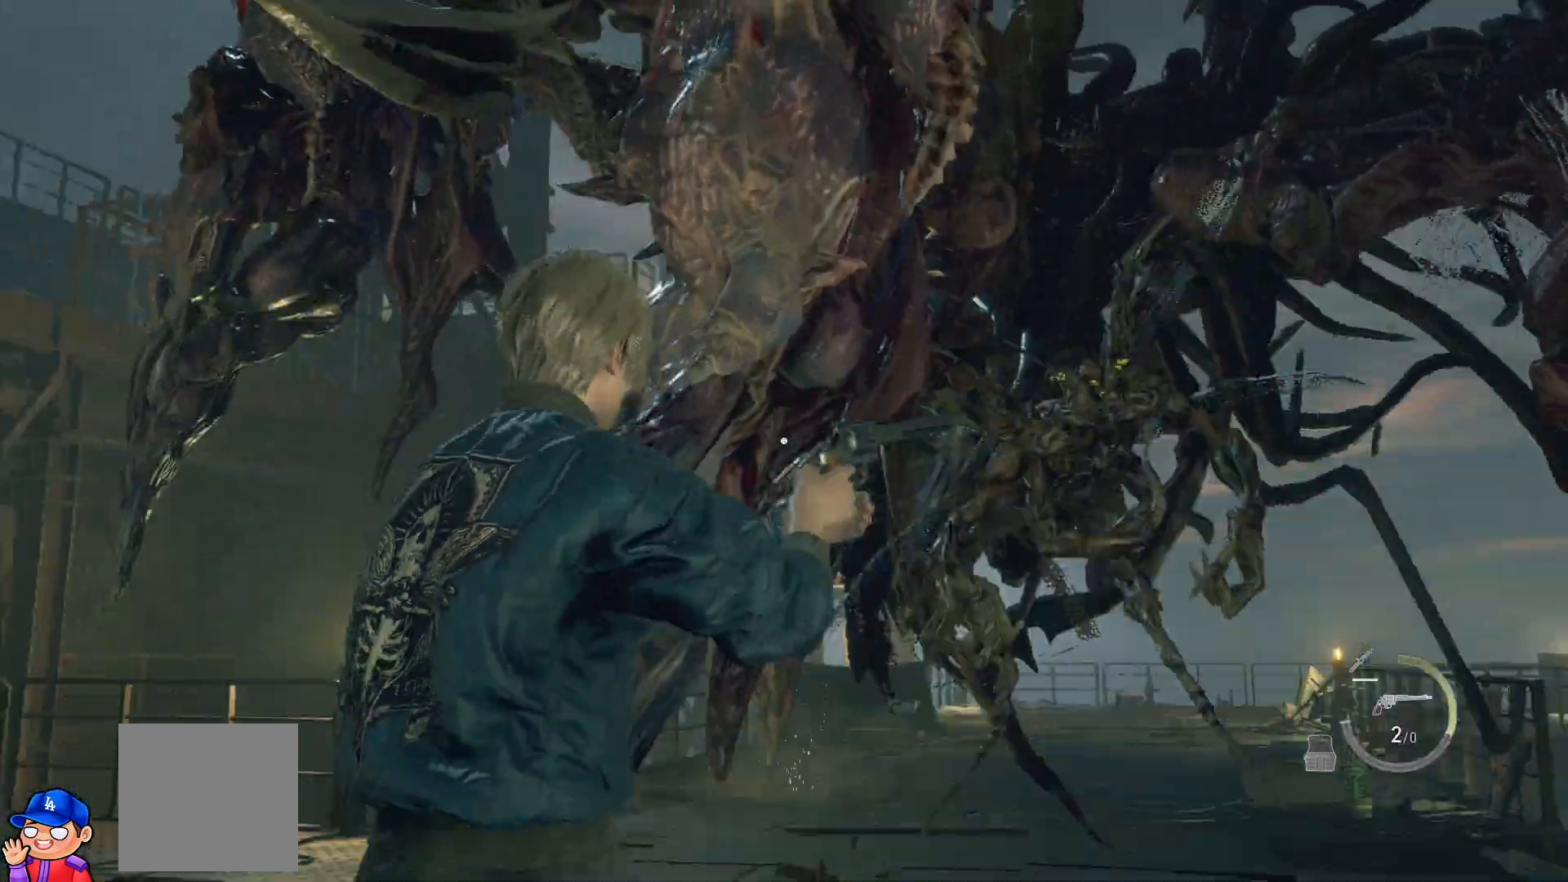
Gameplay with a controller (PlayStation layout); each line is a JSON object with the inputs held at the frame after it. "events" lists button and stick changes between this image and that frame as [ms after this image, input, new state], when the widget could be followed in between. Not read: L3 R3.
{"buttons": [], "left_stick": "right", "right_stick": "up", "events": [[133, "right_stick", "center"], [383, "right_stick", "up"]]}
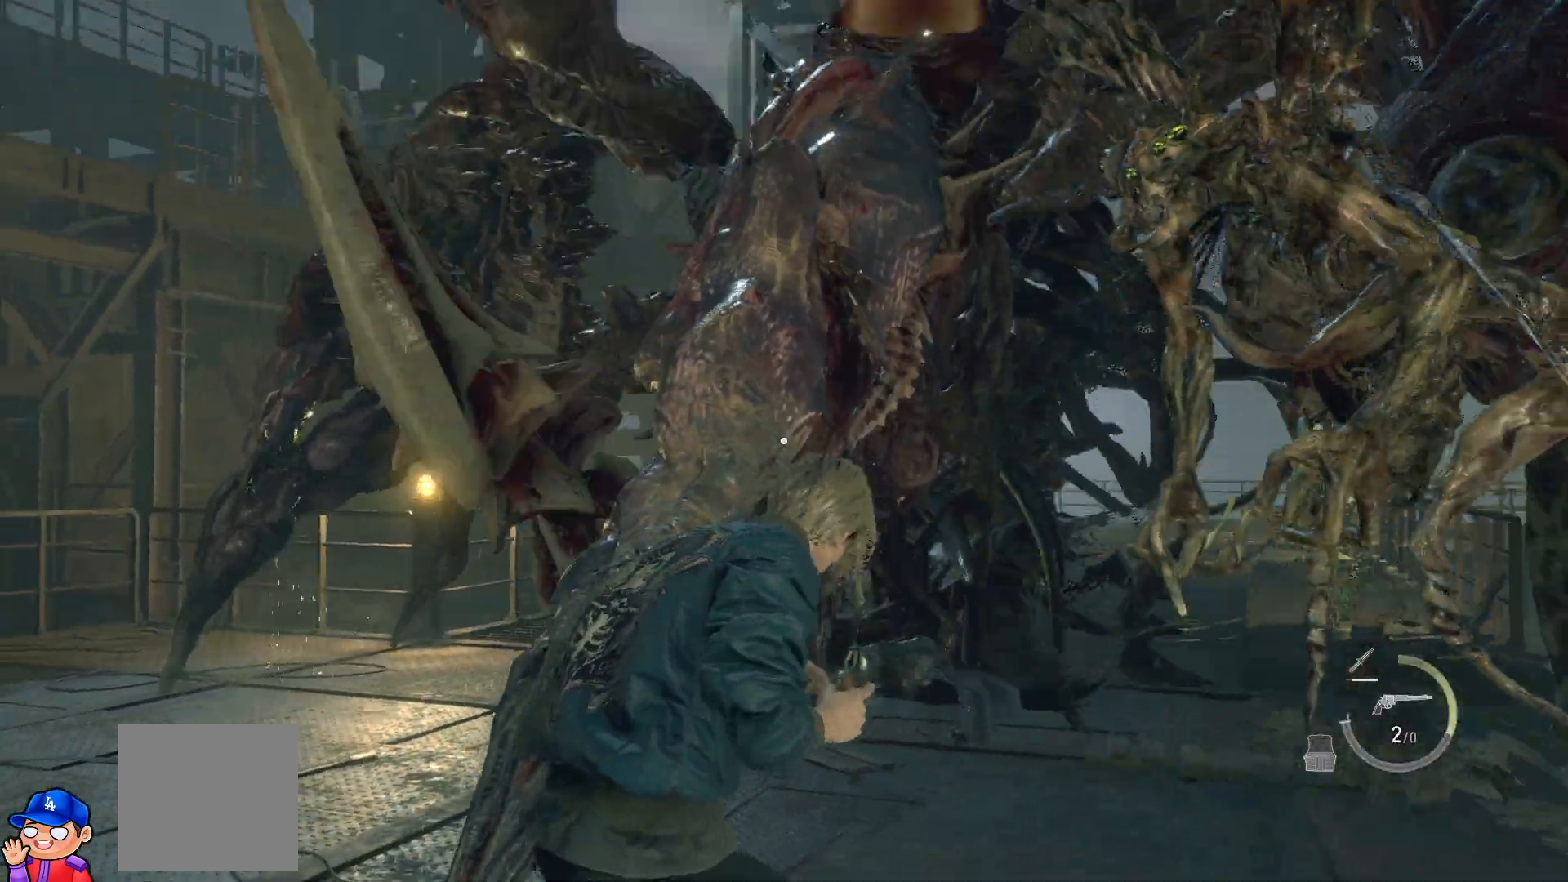
{"buttons": [], "left_stick": "down-right", "right_stick": "down", "events": [[17, "left_stick", "down-right"], [167, "right_stick", "center"], [250, "right_stick", "down"]]}
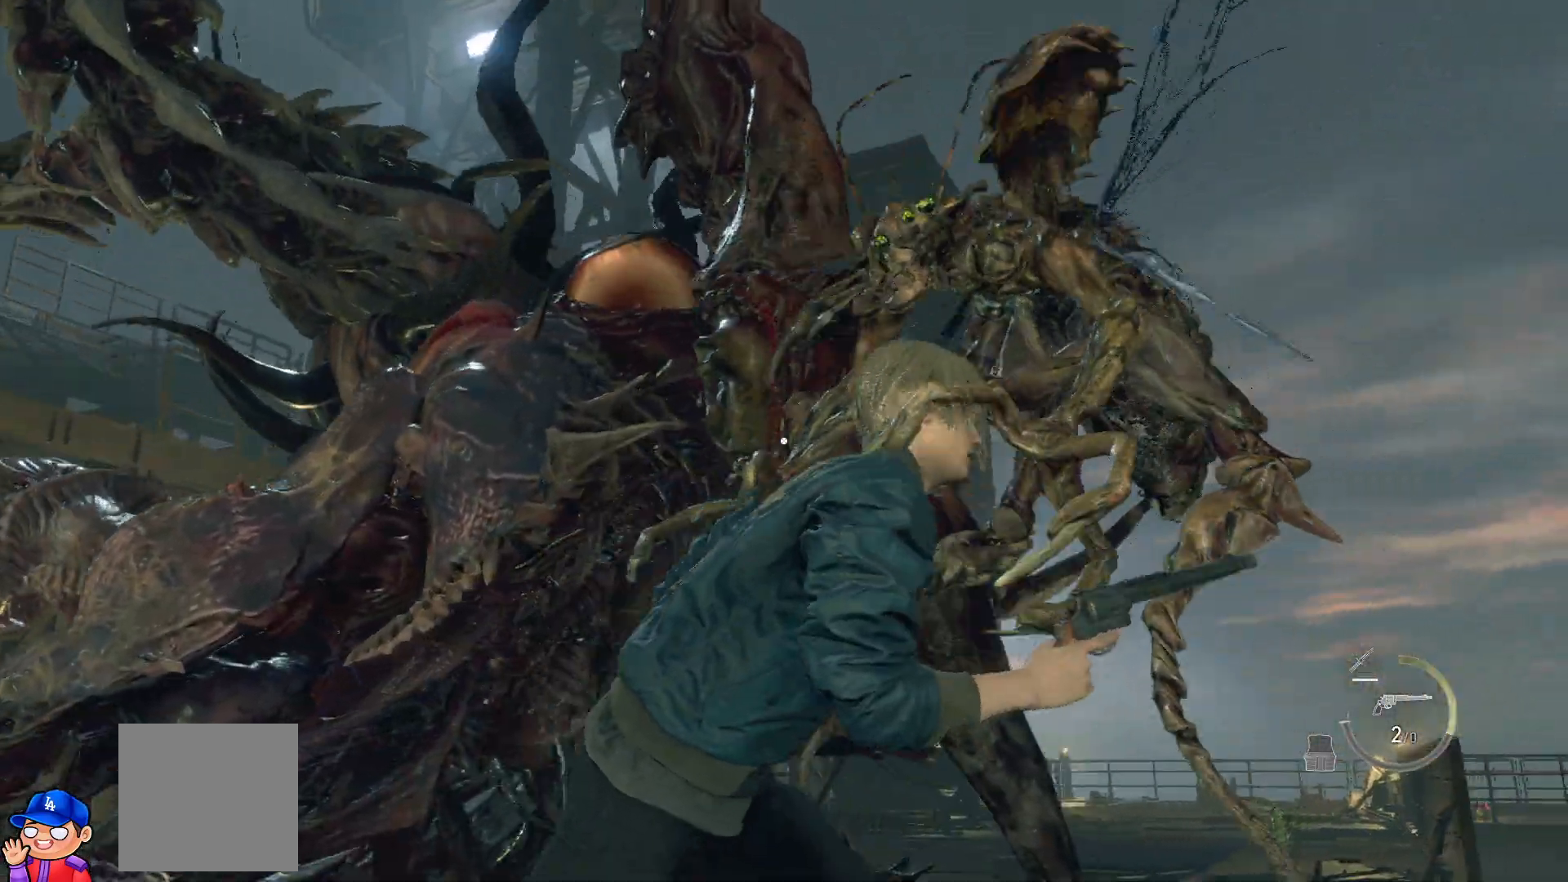
{"buttons": ["L2"], "left_stick": "center", "right_stick": "left", "events": [[17, "L2", "down"], [17, "right_stick", "up-left"], [83, "left_stick", "center"], [183, "left_stick", "down-left"], [200, "right_stick", "left"], [383, "left_stick", "left"], [483, "left_stick", "center"]]}
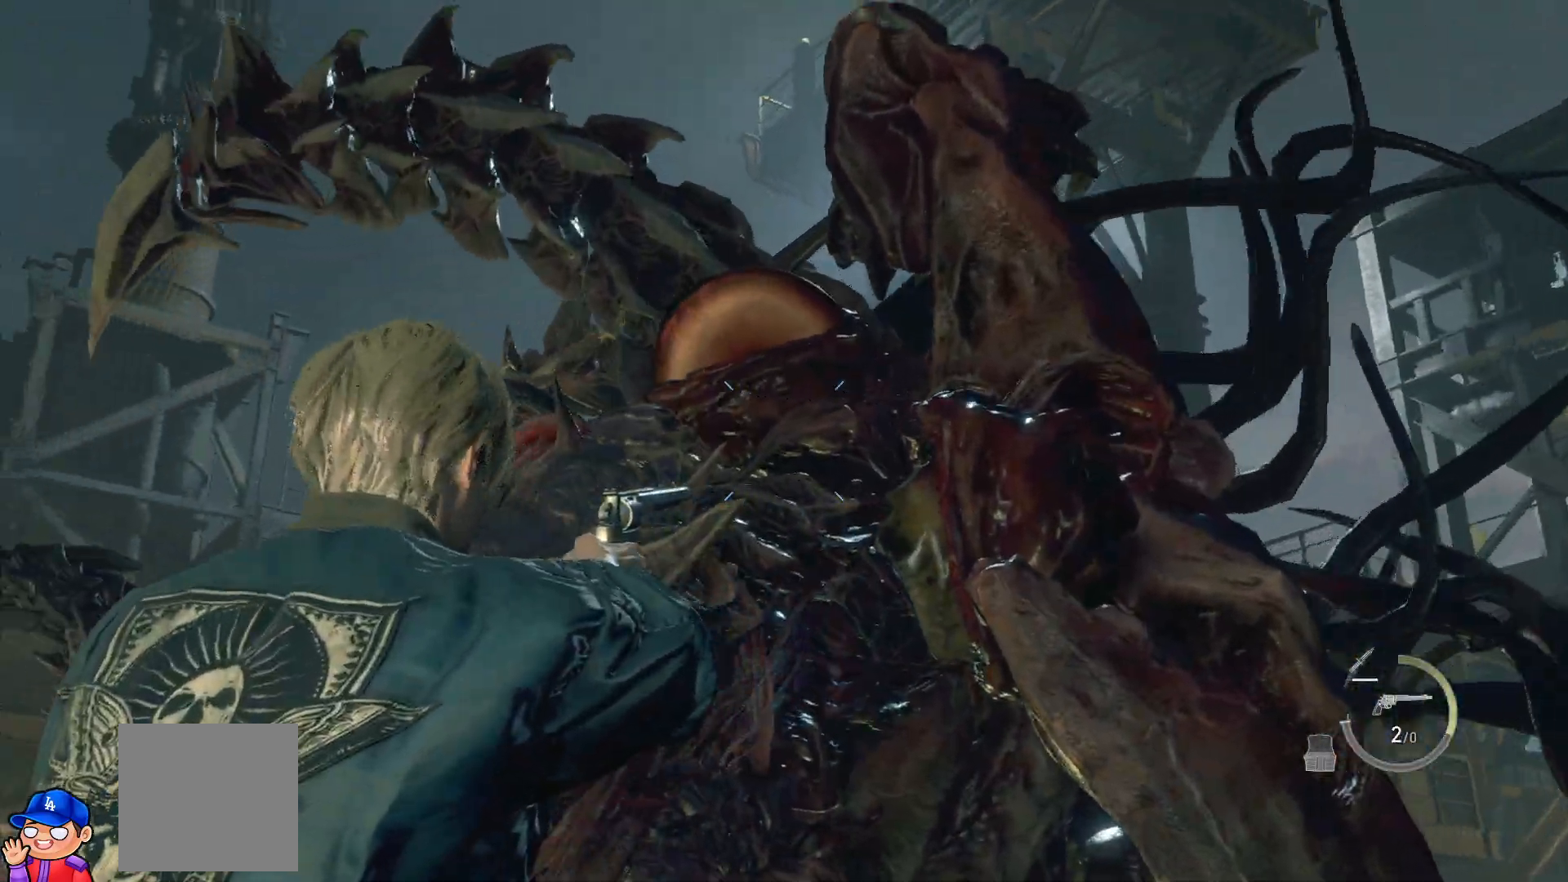
{"buttons": ["L2"], "left_stick": "center", "right_stick": "center", "events": [[83, "right_stick", "up-right"], [250, "R2", "down"], [250, "right_stick", "up-left"], [367, "right_stick", "center"], [433, "R2", "up"]]}
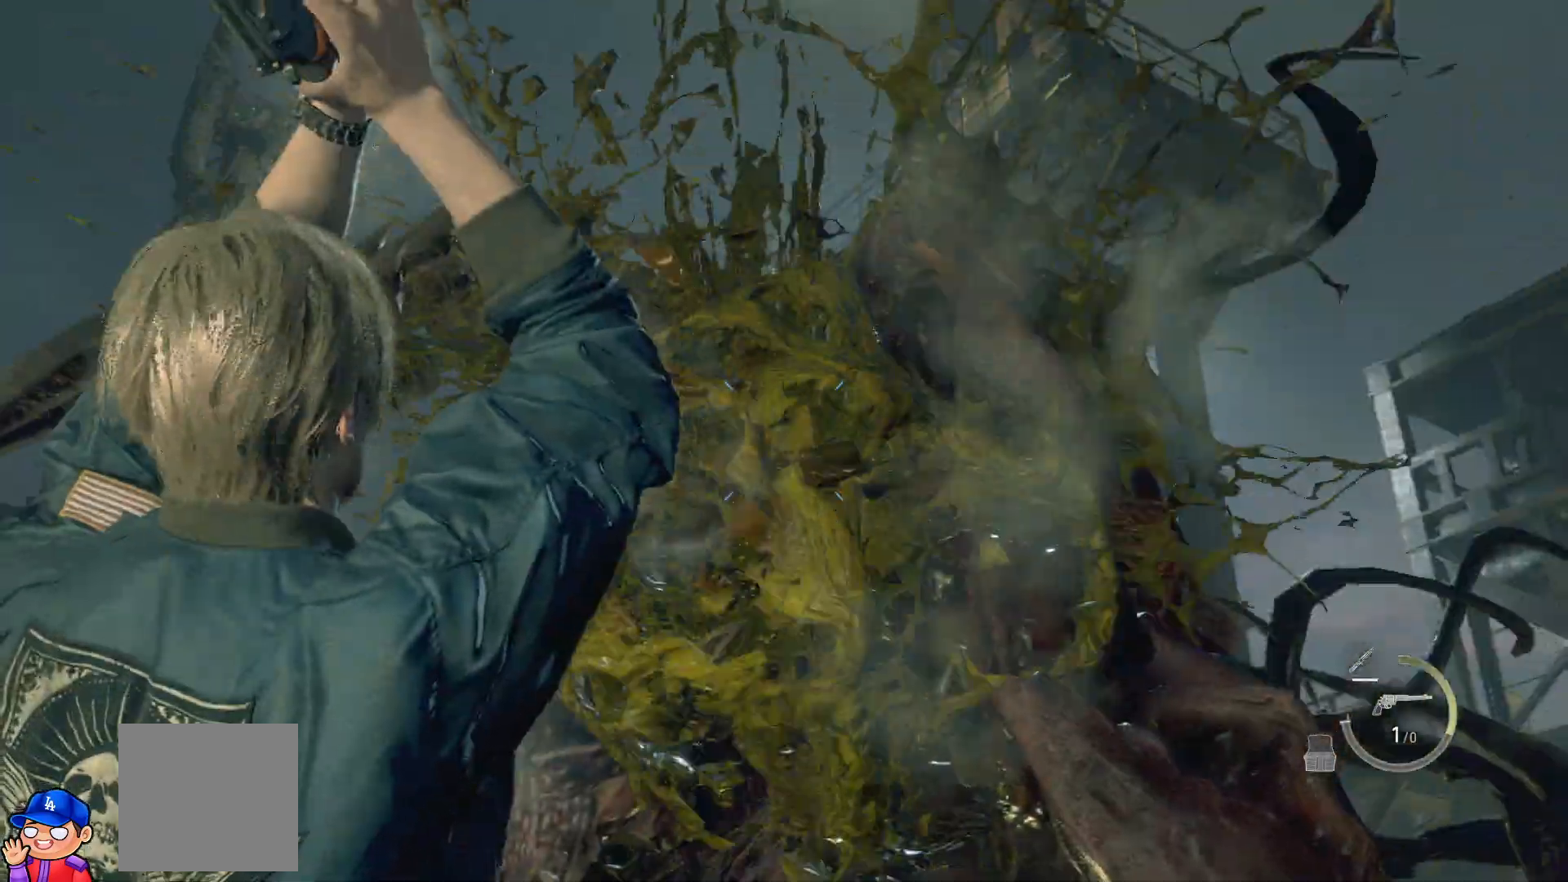
{"buttons": [], "left_stick": "left", "right_stick": "down", "events": [[100, "L2", "up"], [200, "left_stick", "left"], [217, "right_stick", "down"]]}
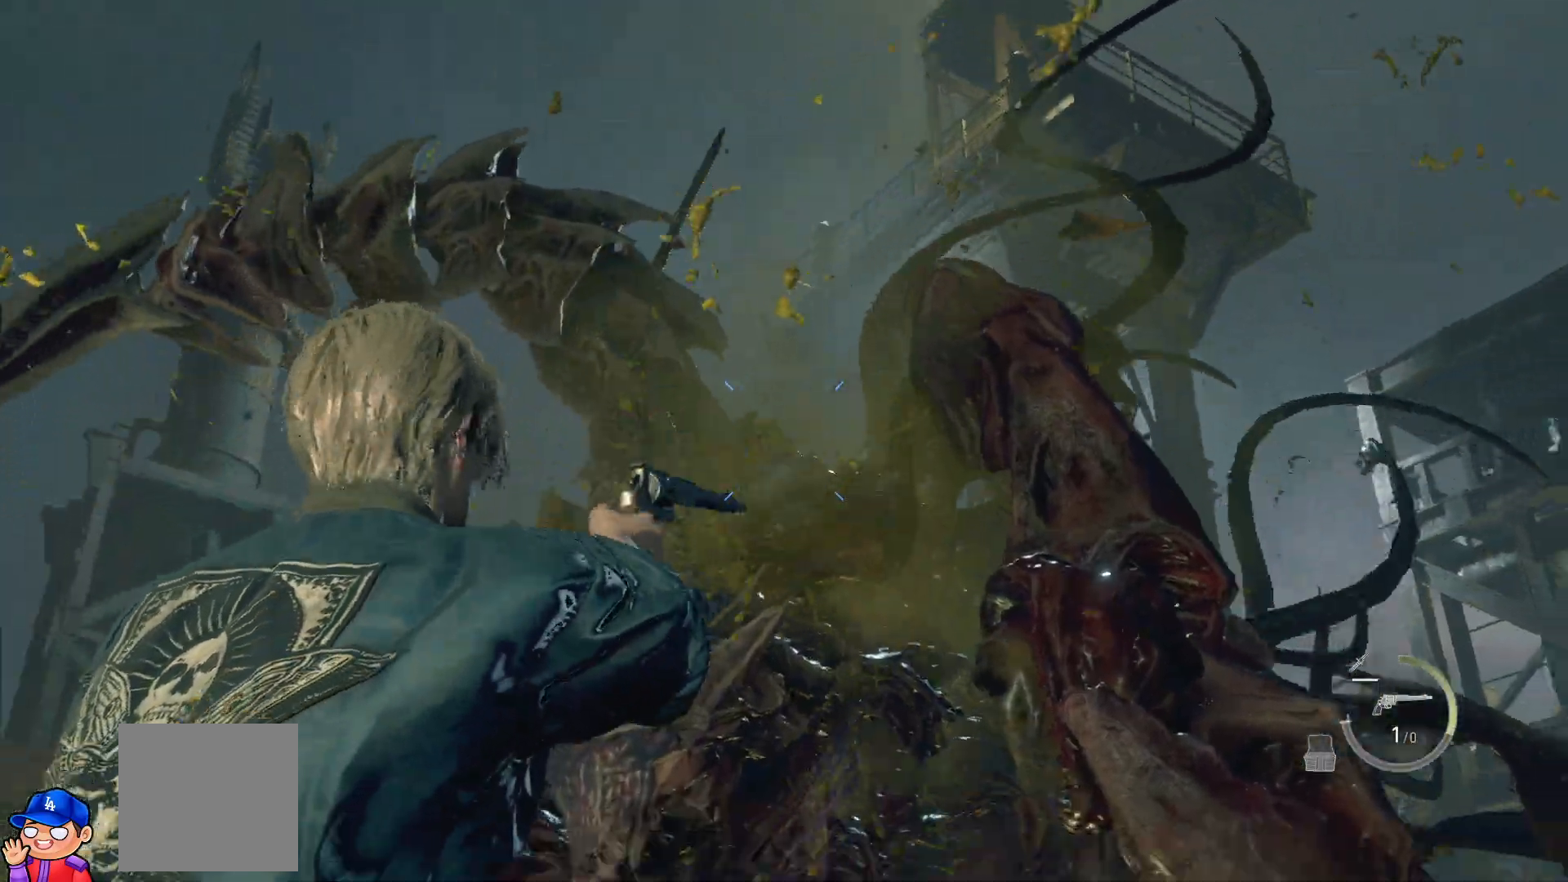
{"buttons": ["SQUARE"], "left_stick": "up-left", "right_stick": "center", "events": [[17, "left_stick", "up-left"], [250, "right_stick", "center"], [350, "SQUARE", "down"]]}
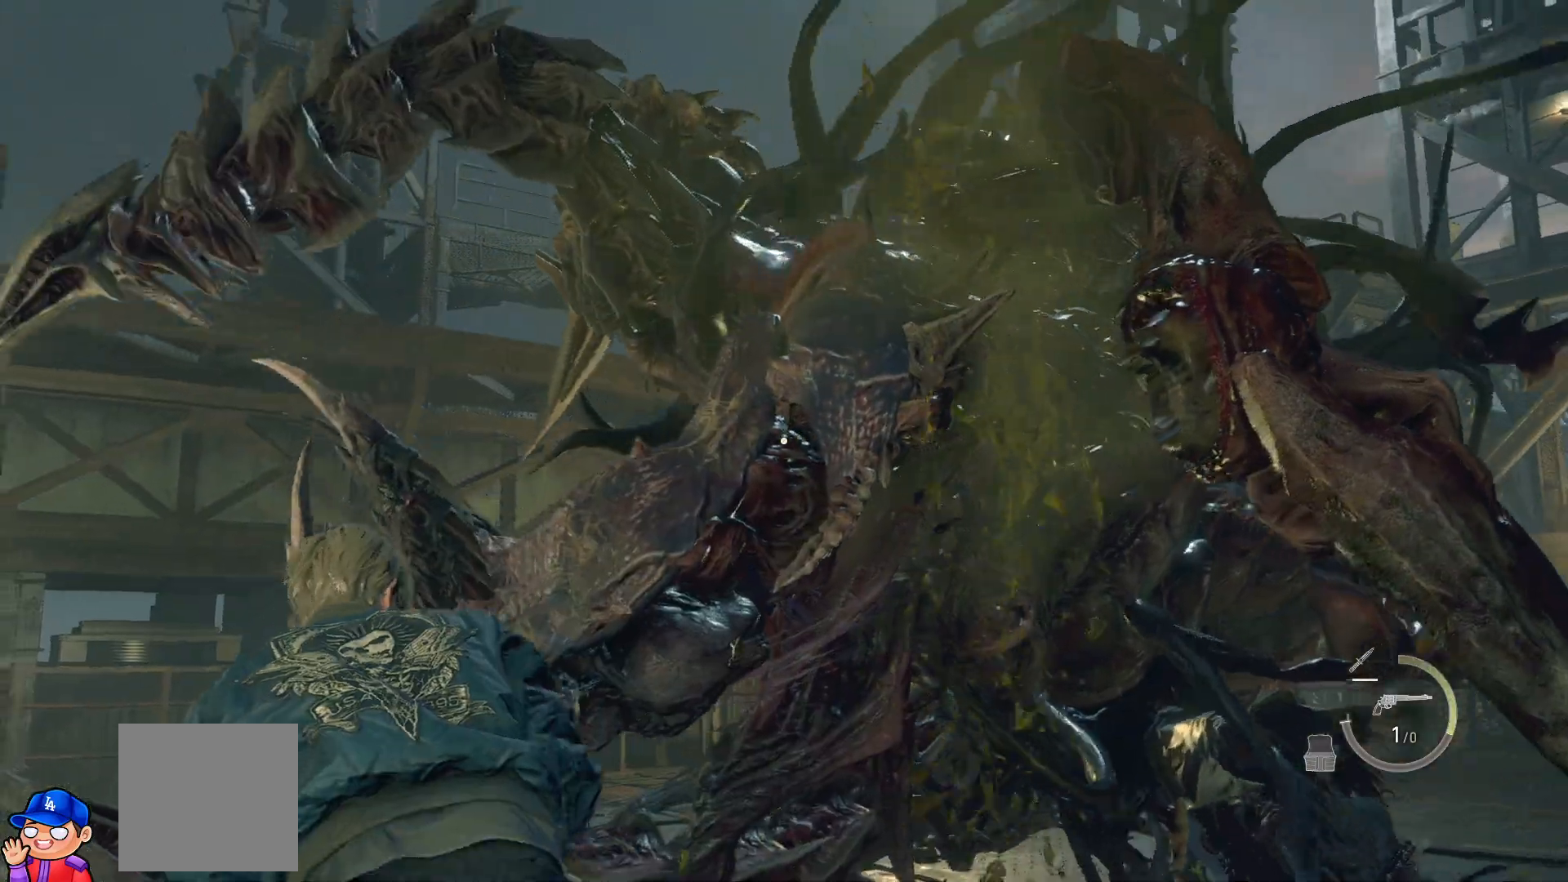
{"buttons": [], "left_stick": "up-left", "right_stick": "center"}
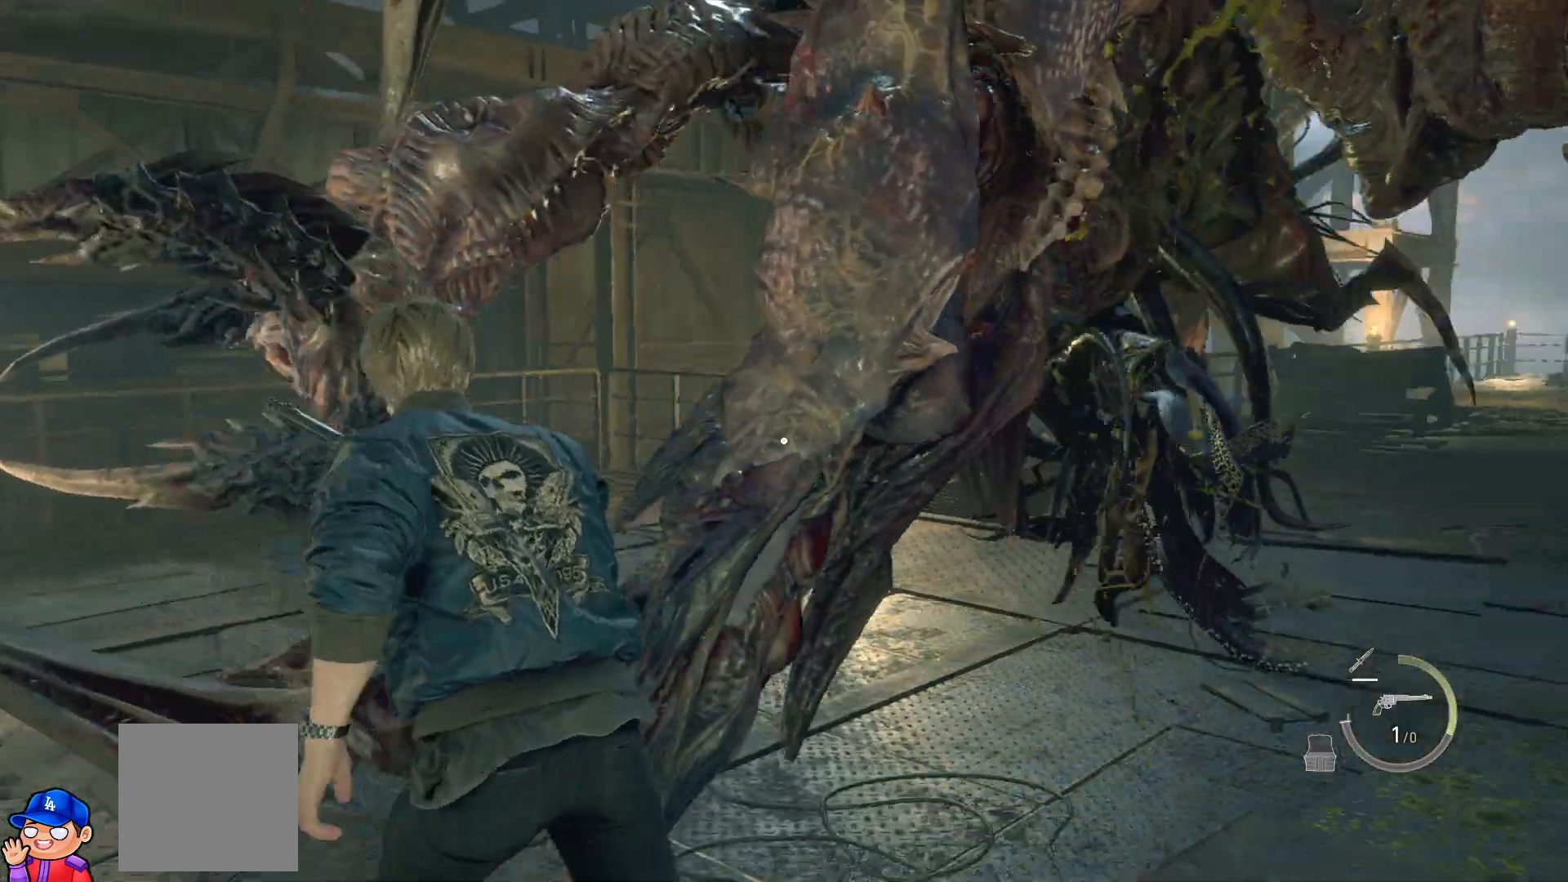
{"buttons": [], "left_stick": "up-left", "right_stick": "right", "events": [[267, "right_stick", "right"]]}
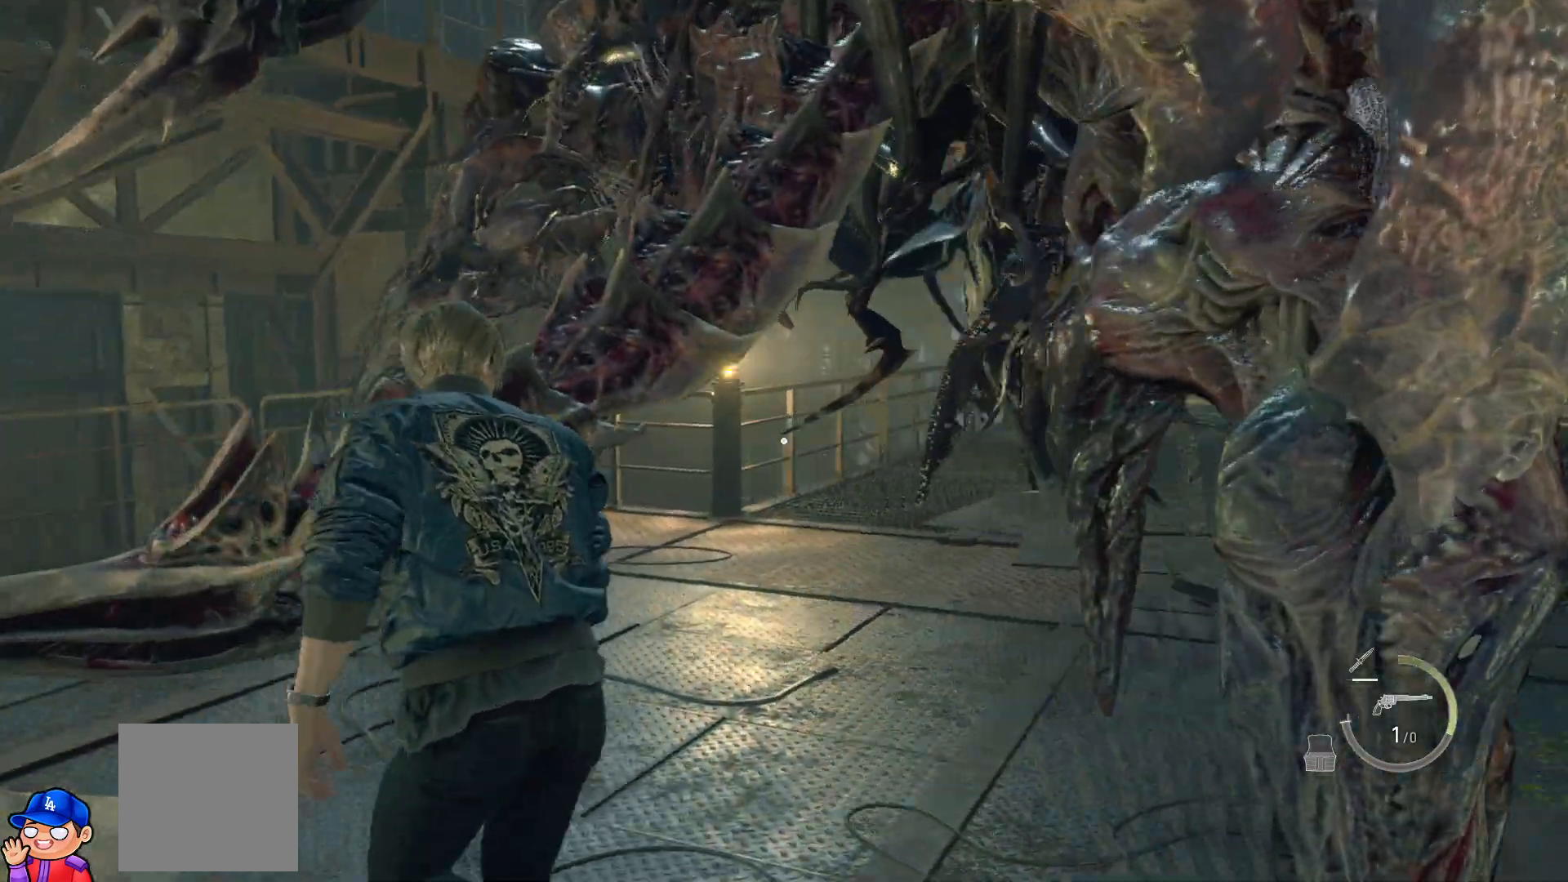
{"buttons": [], "left_stick": "up-left", "right_stick": "right", "events": [[17, "right_stick", "center"], [83, "right_stick", "right"], [417, "right_stick", "center"], [467, "right_stick", "right"]]}
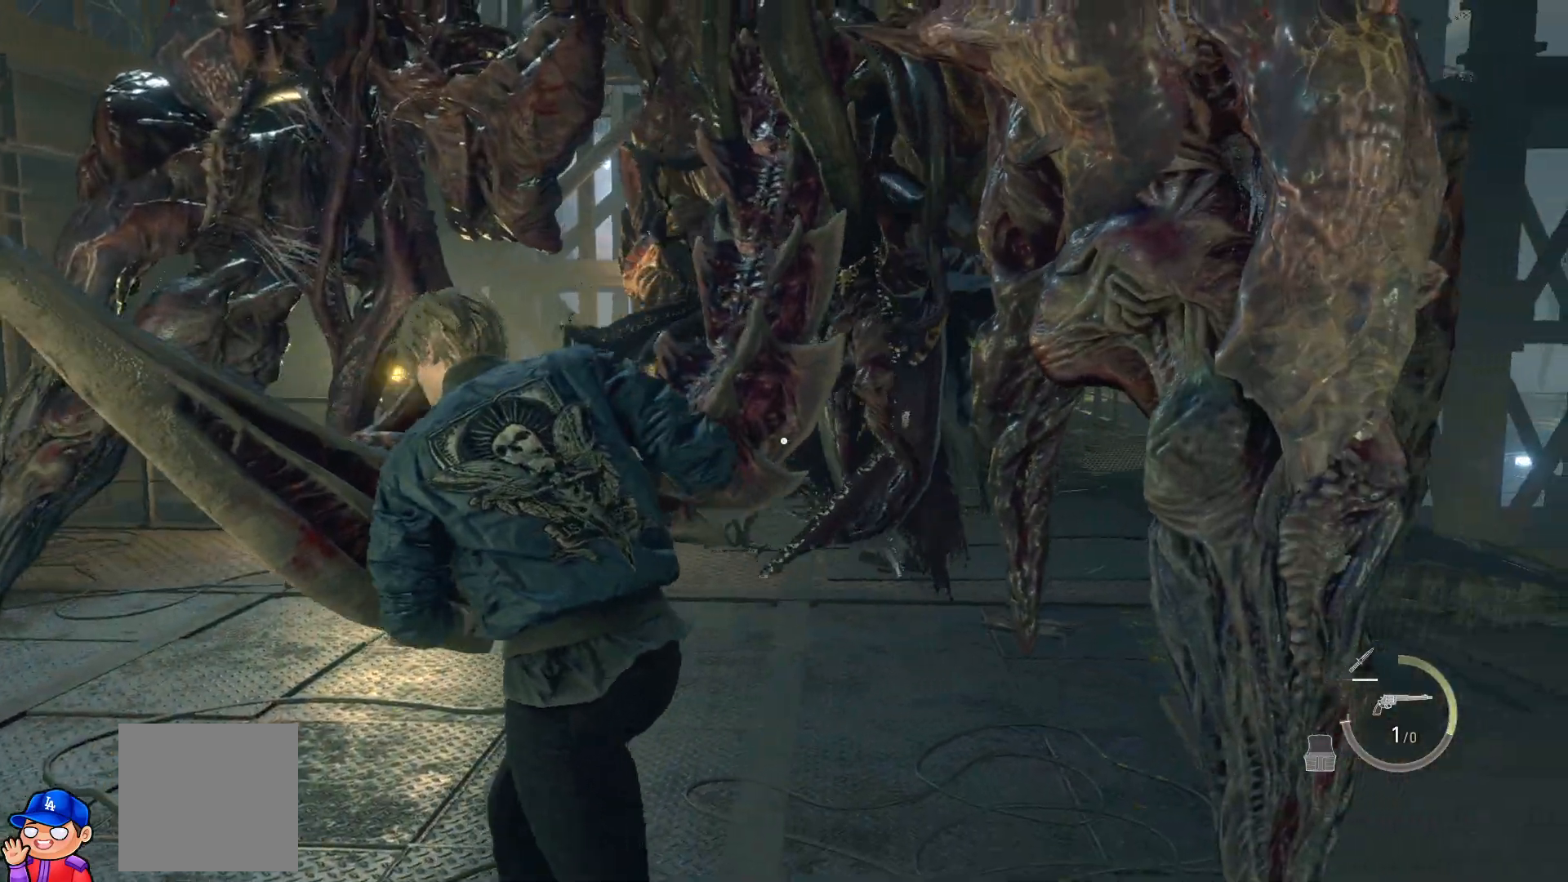
{"buttons": [], "left_stick": "down-left", "right_stick": "center", "events": [[150, "left_stick", "down-left"], [183, "right_stick", "center"]]}
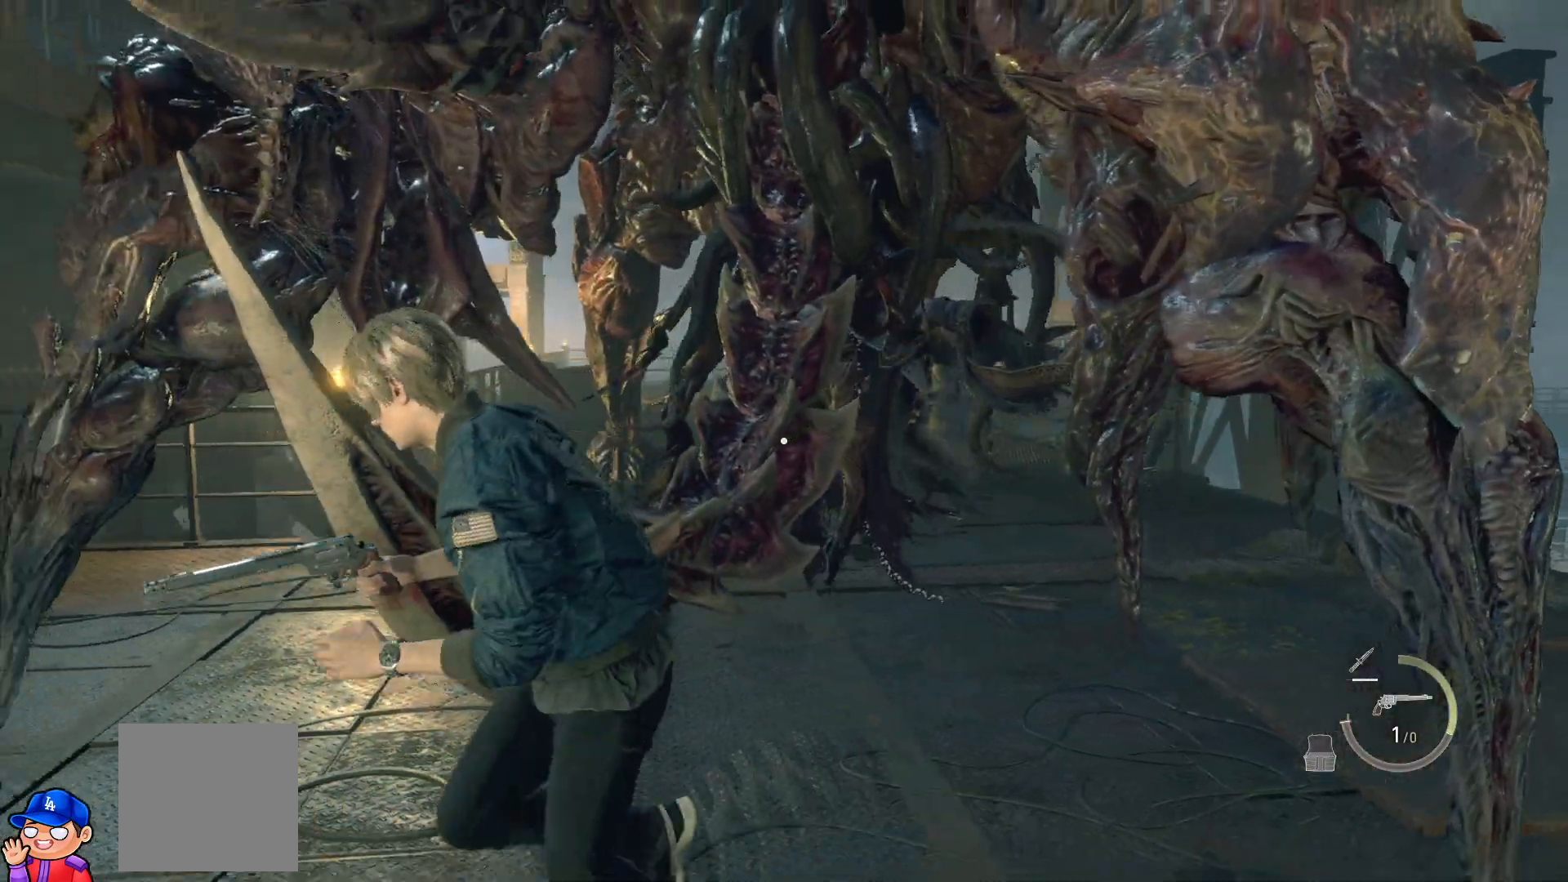
{"buttons": [], "left_stick": "up-left", "right_stick": "center", "events": [[50, "right_stick", "left"], [250, "left_stick", "left"], [250, "right_stick", "center"], [467, "left_stick", "up-left"]]}
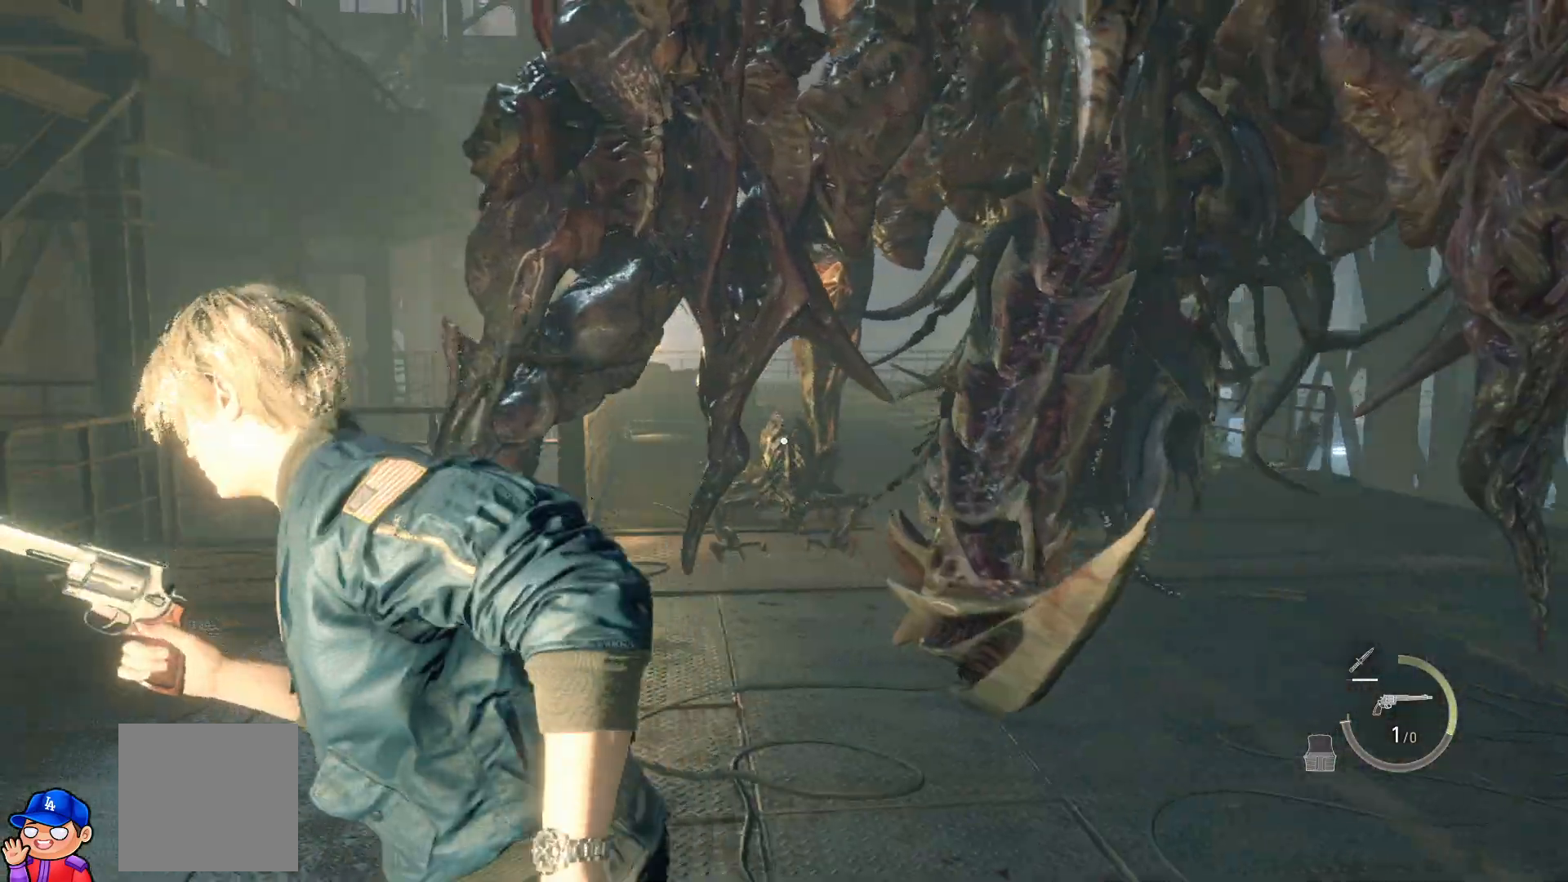
{"buttons": [], "left_stick": "center", "right_stick": "center", "events": [[317, "left_stick", "up"], [333, "TRIANGLE", "down"], [450, "TRIANGLE", "up"], [450, "left_stick", "center"]]}
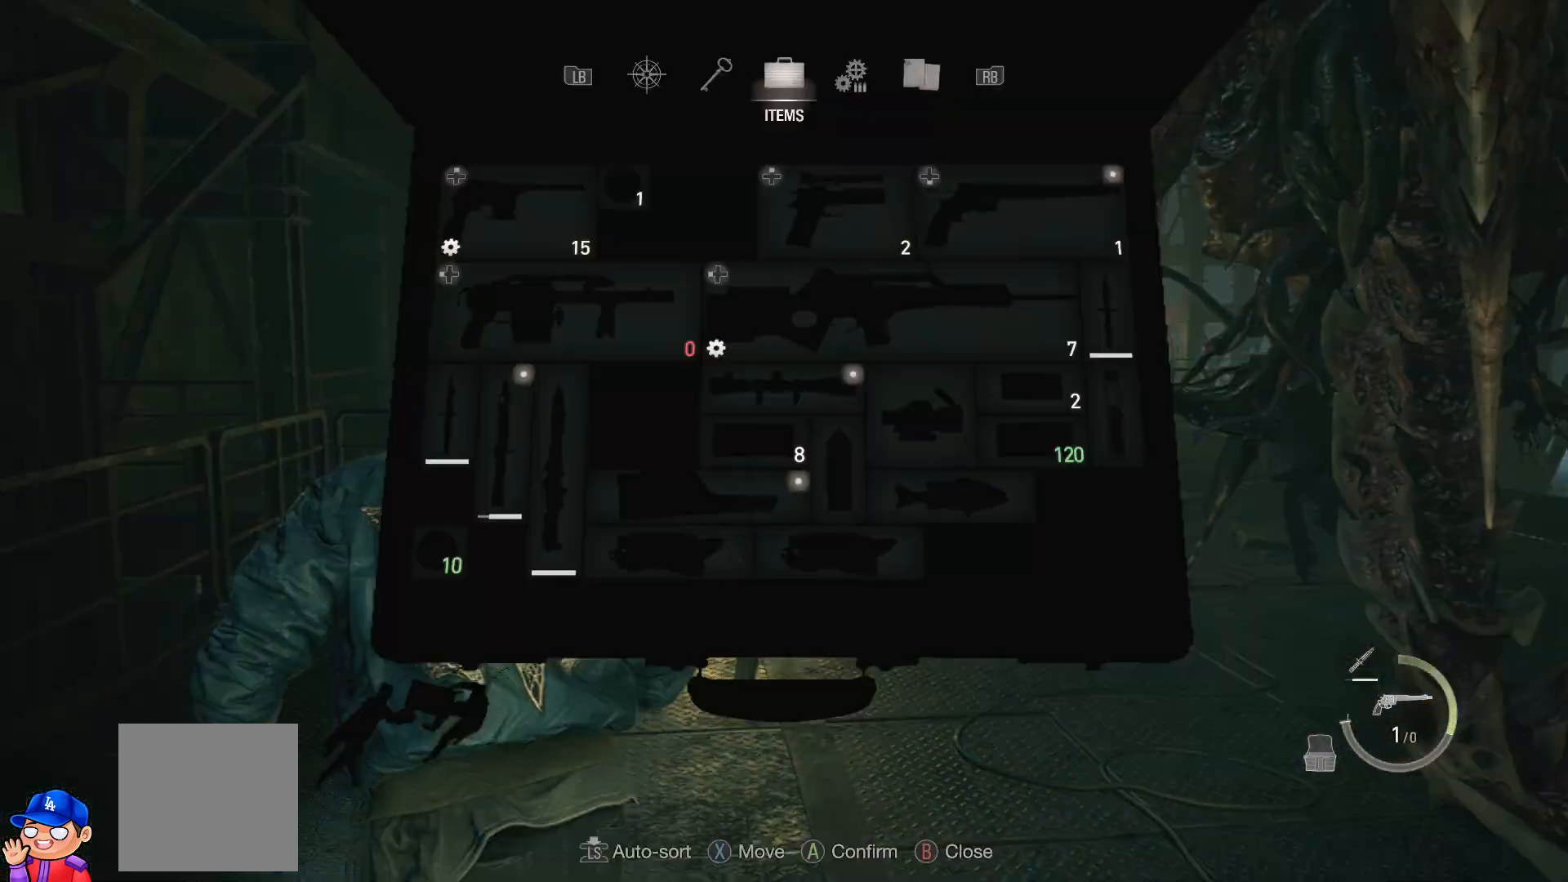
{"buttons": [], "left_stick": "center", "right_stick": "center", "events": [[383, "DPAD_RIGHT", "down"], [500, "DPAD_RIGHT", "up"]]}
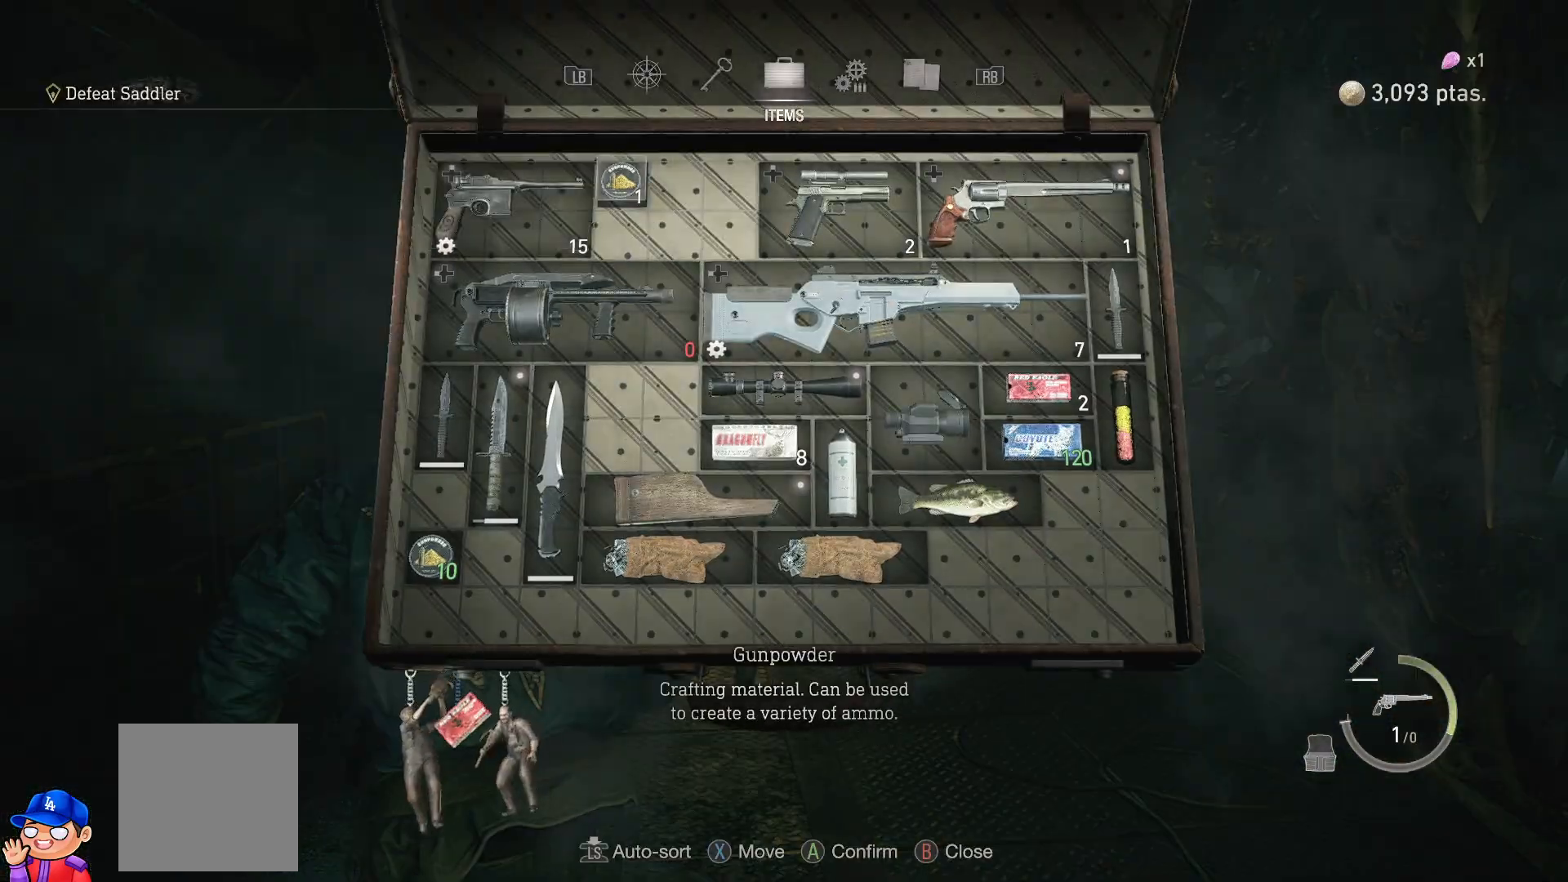
{"buttons": ["DPAD_DOWN"], "left_stick": "center", "right_stick": "center", "events": [[483, "DPAD_DOWN", "down"]]}
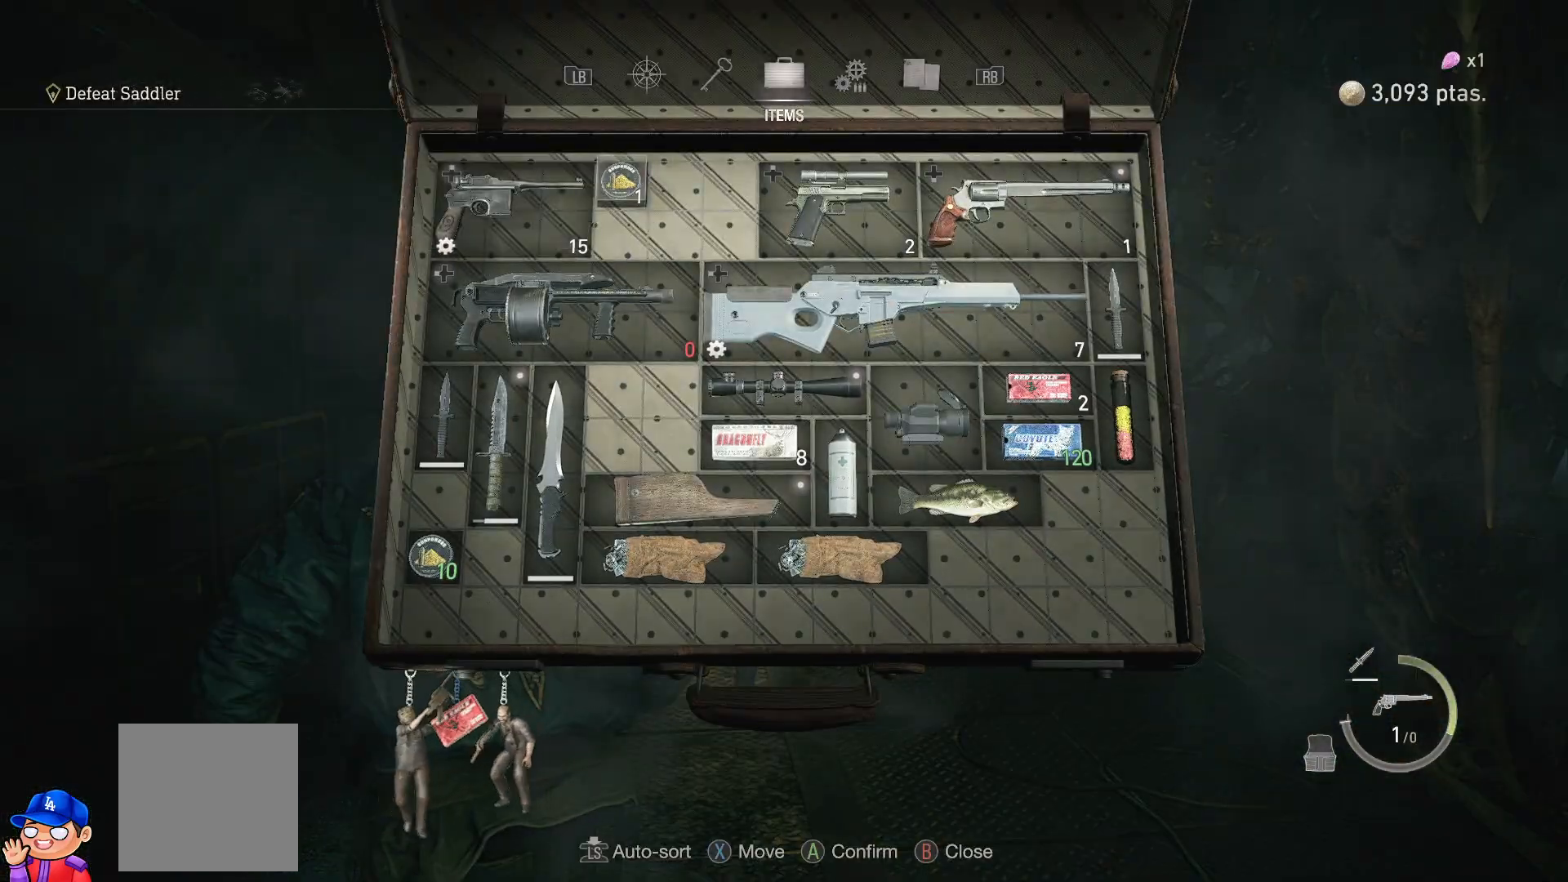
{"buttons": [], "left_stick": "center", "right_stick": "center", "events": [[67, "DPAD_DOWN", "up"], [133, "DPAD_DOWN", "down"], [267, "DPAD_DOWN", "up"], [333, "DPAD_DOWN", "down"], [450, "DPAD_DOWN", "up"]]}
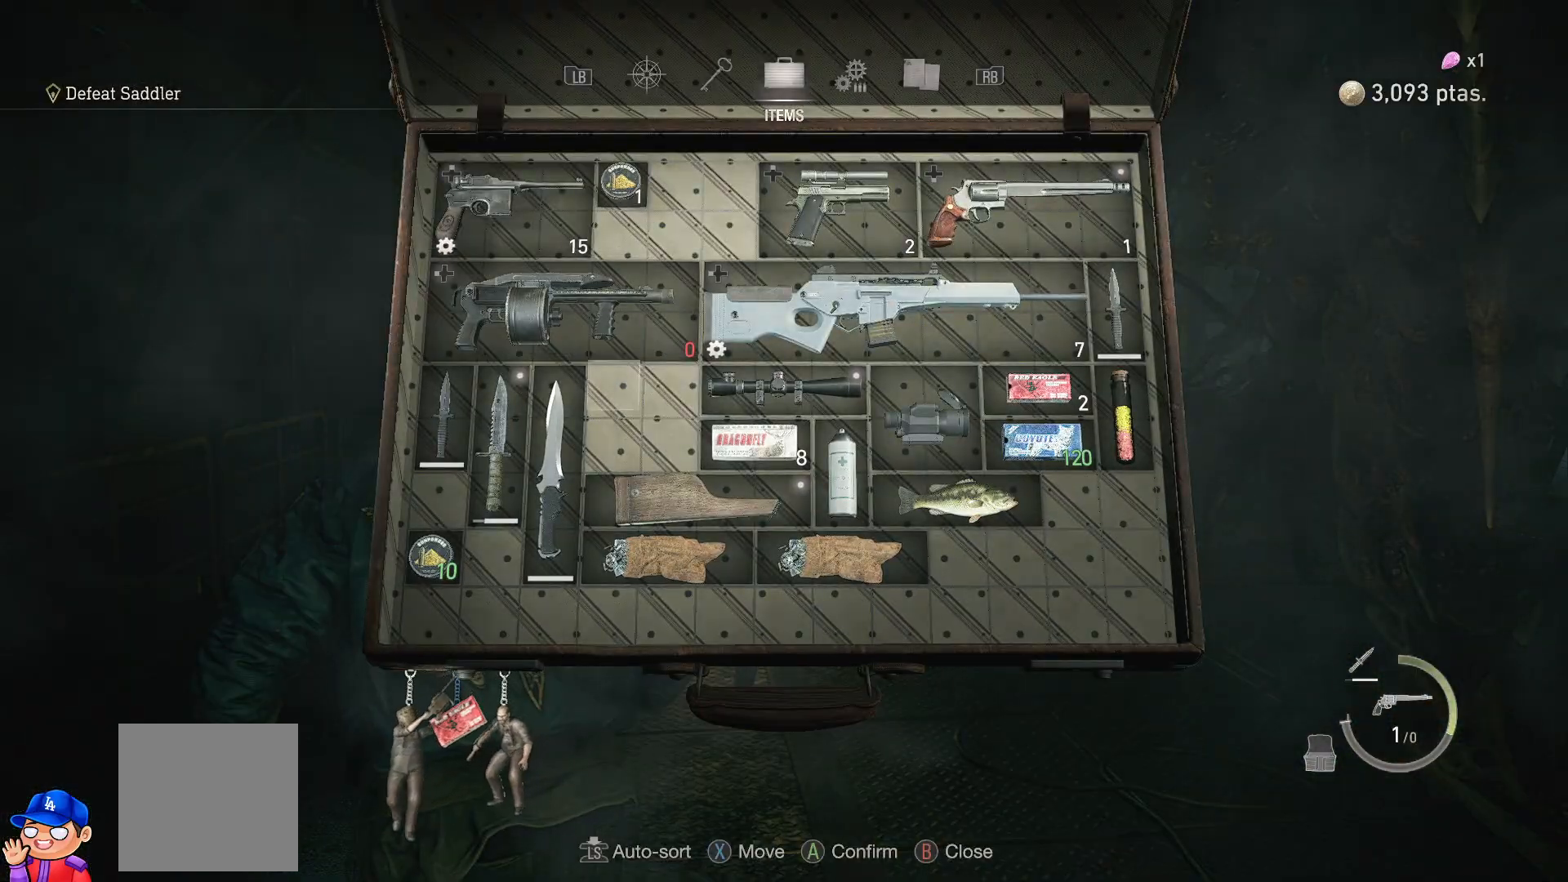
{"buttons": ["DPAD_RIGHT"], "left_stick": "center", "right_stick": "center", "events": [[67, "DPAD_RIGHT", "down"], [217, "DPAD_RIGHT", "up"], [267, "DPAD_RIGHT", "down"], [417, "DPAD_RIGHT", "up"], [483, "DPAD_RIGHT", "down"]]}
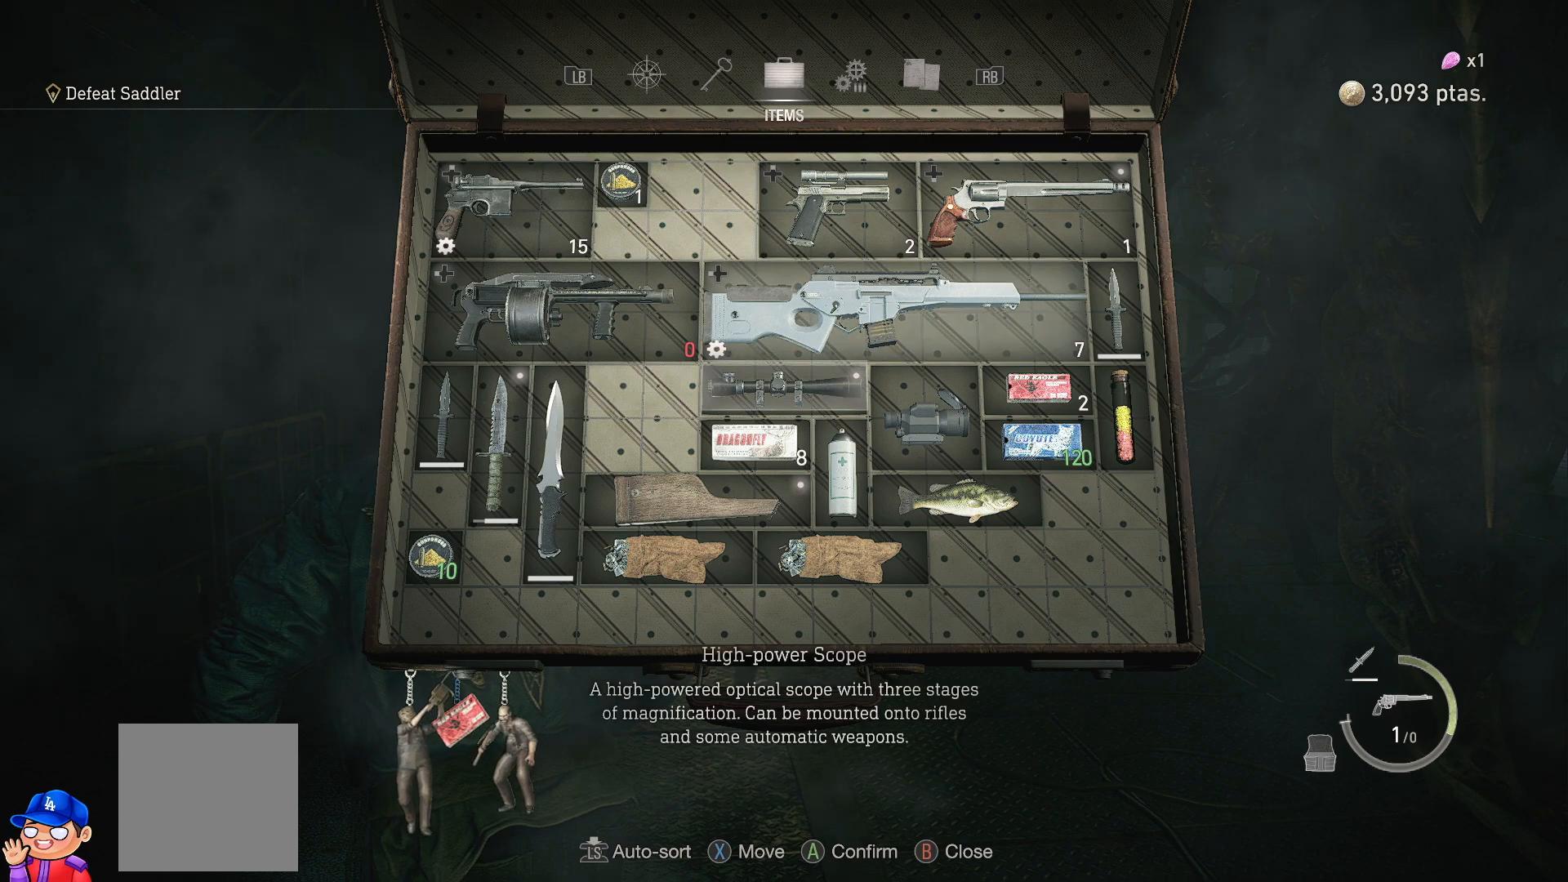
{"buttons": [], "left_stick": "center", "right_stick": "center", "events": [[83, "DPAD_RIGHT", "up"], [350, "DPAD_DOWN", "down"], [450, "DPAD_DOWN", "up"]]}
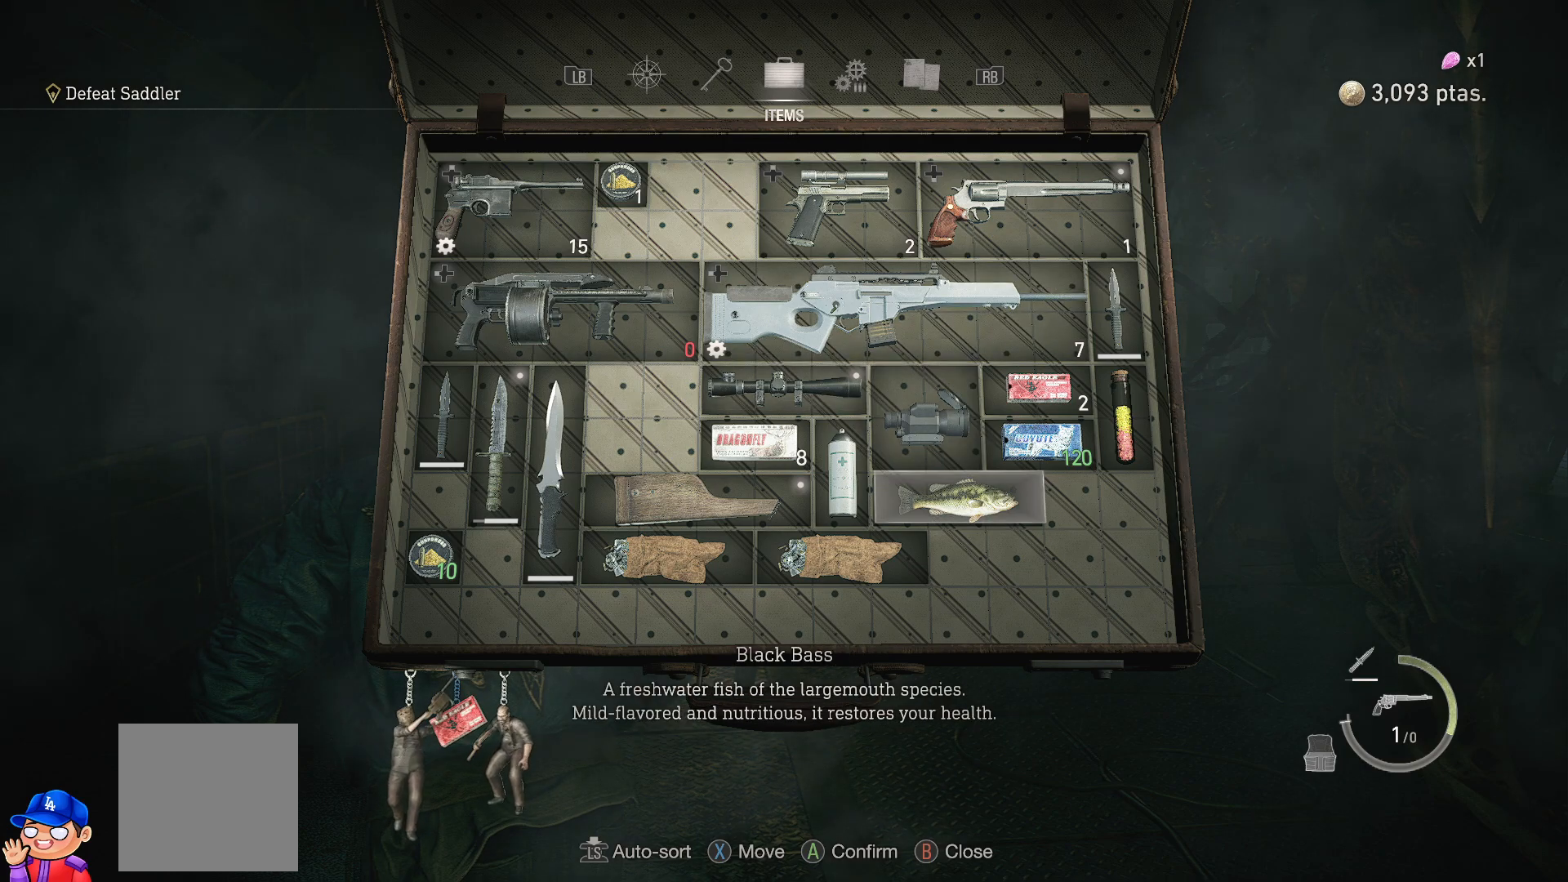
{"buttons": ["CROSS"], "left_stick": "center", "right_stick": "center", "events": [[50, "DPAD_LEFT", "down"], [183, "DPAD_LEFT", "up"], [283, "CROSS", "down"], [383, "CROSS", "up"], [450, "CROSS", "down"]]}
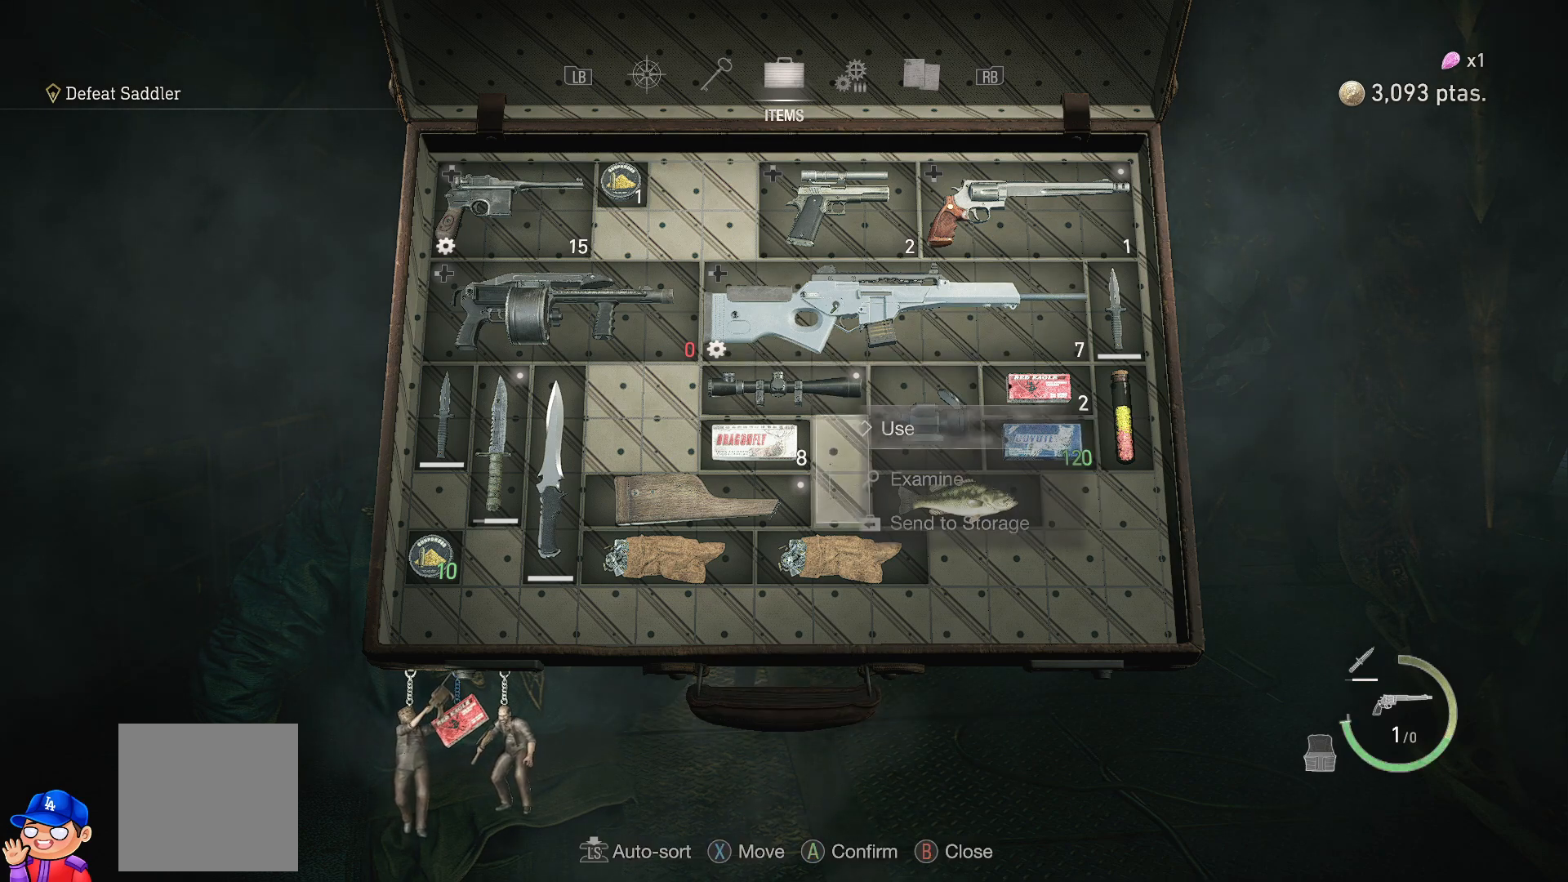
{"buttons": ["DPAD_DOWN"], "left_stick": "center", "right_stick": "center", "events": [[83, "CROSS", "up"], [383, "DPAD_DOWN", "down"]]}
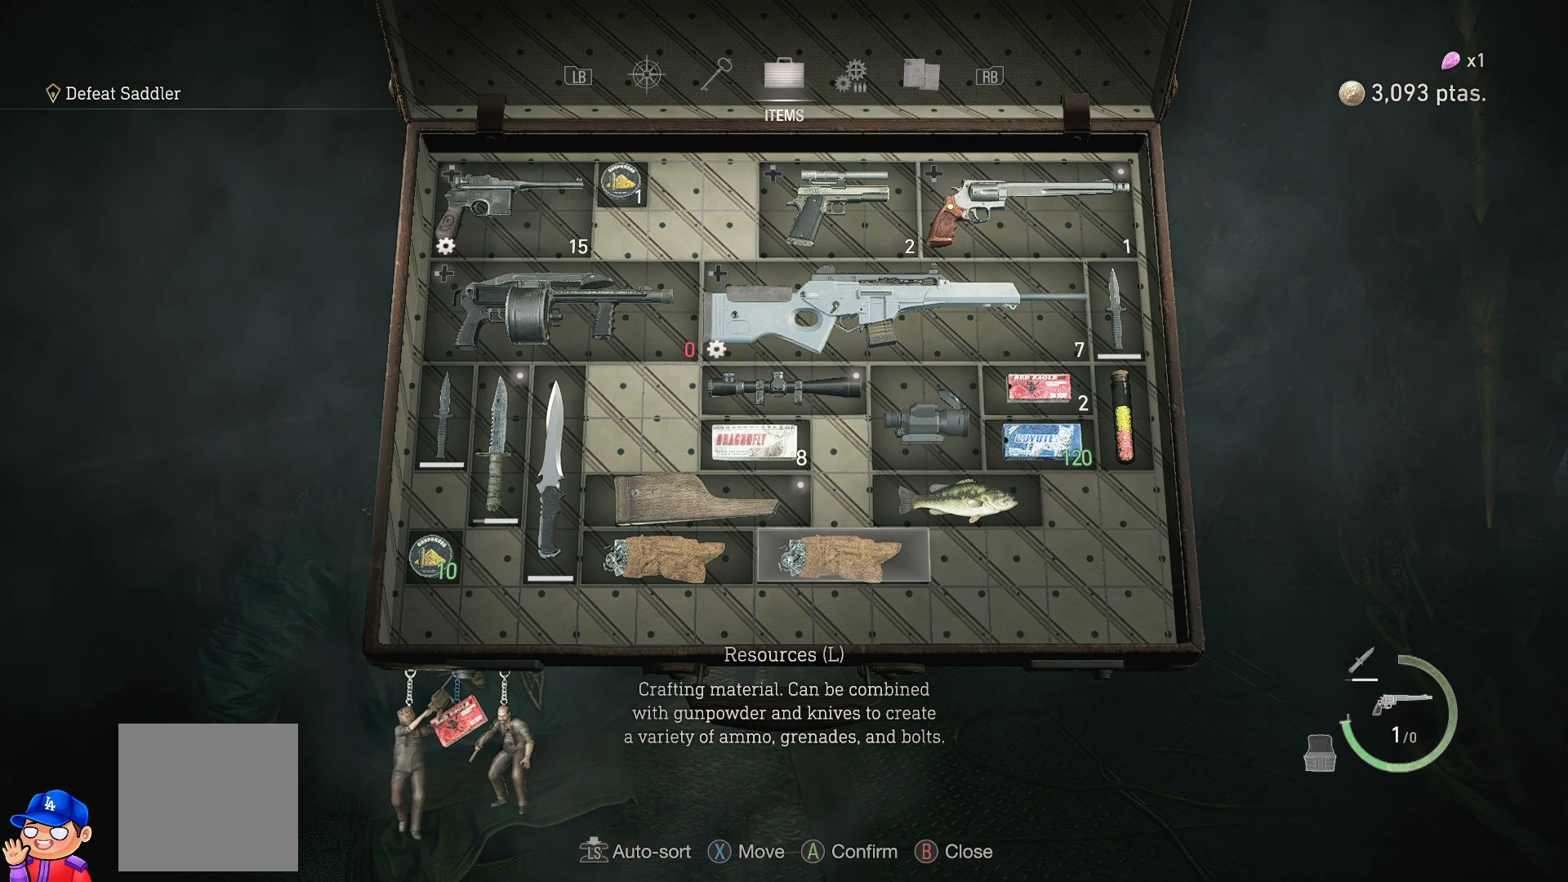
{"buttons": [], "left_stick": "center", "right_stick": "center", "events": [[50, "DPAD_DOWN", "up"], [200, "CROSS", "down"], [300, "CROSS", "up"]]}
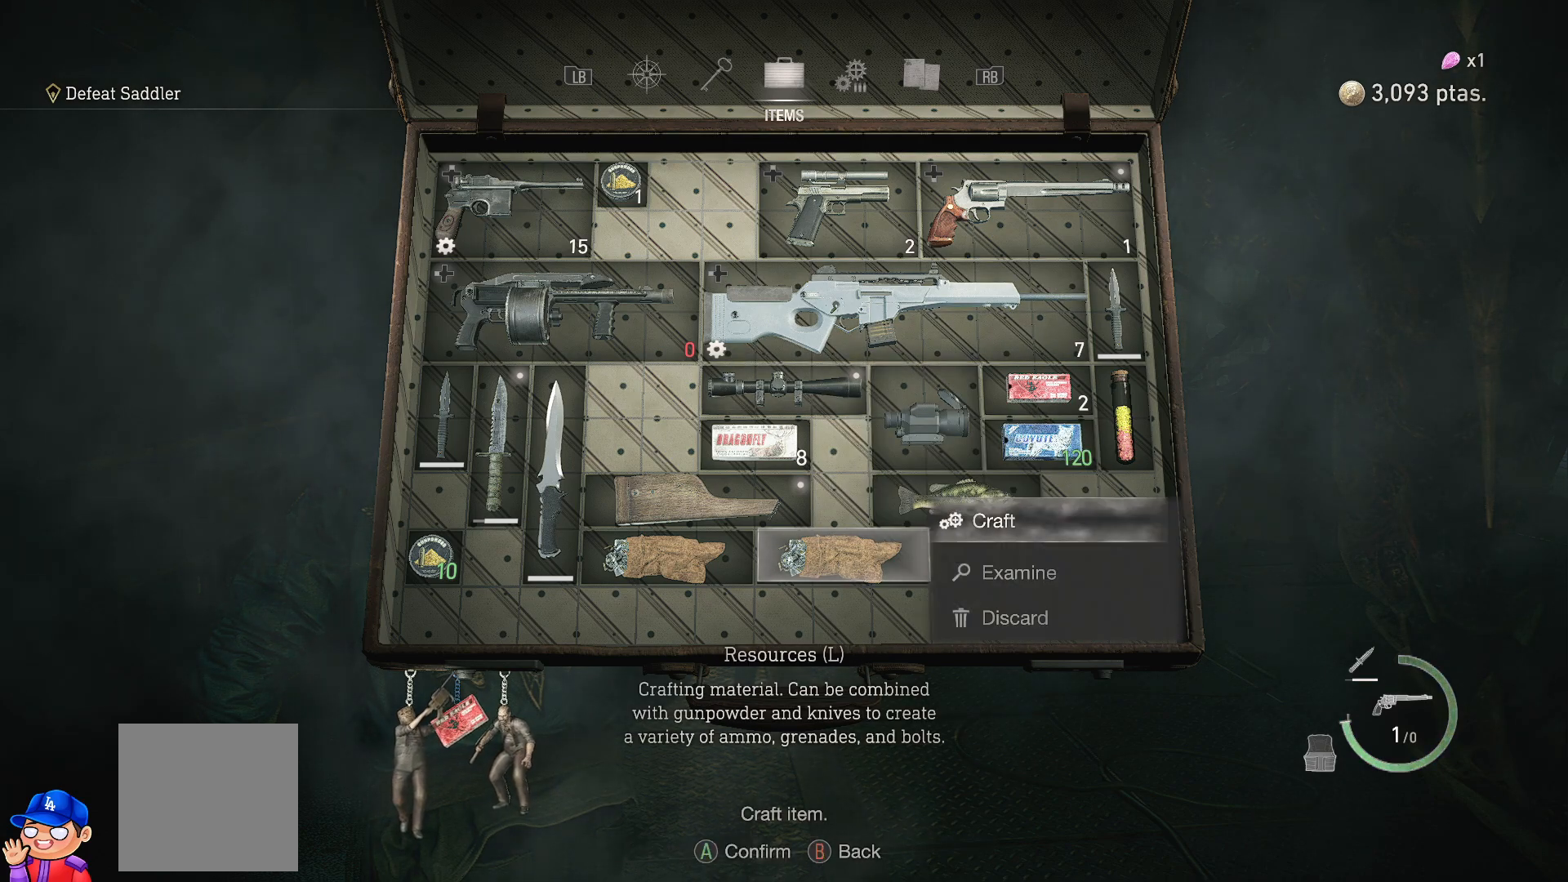
{"buttons": ["DPAD_LEFT"], "left_stick": "center", "right_stick": "center", "events": [[117, "CIRCLE", "down"], [250, "CIRCLE", "up"], [400, "DPAD_LEFT", "down"]]}
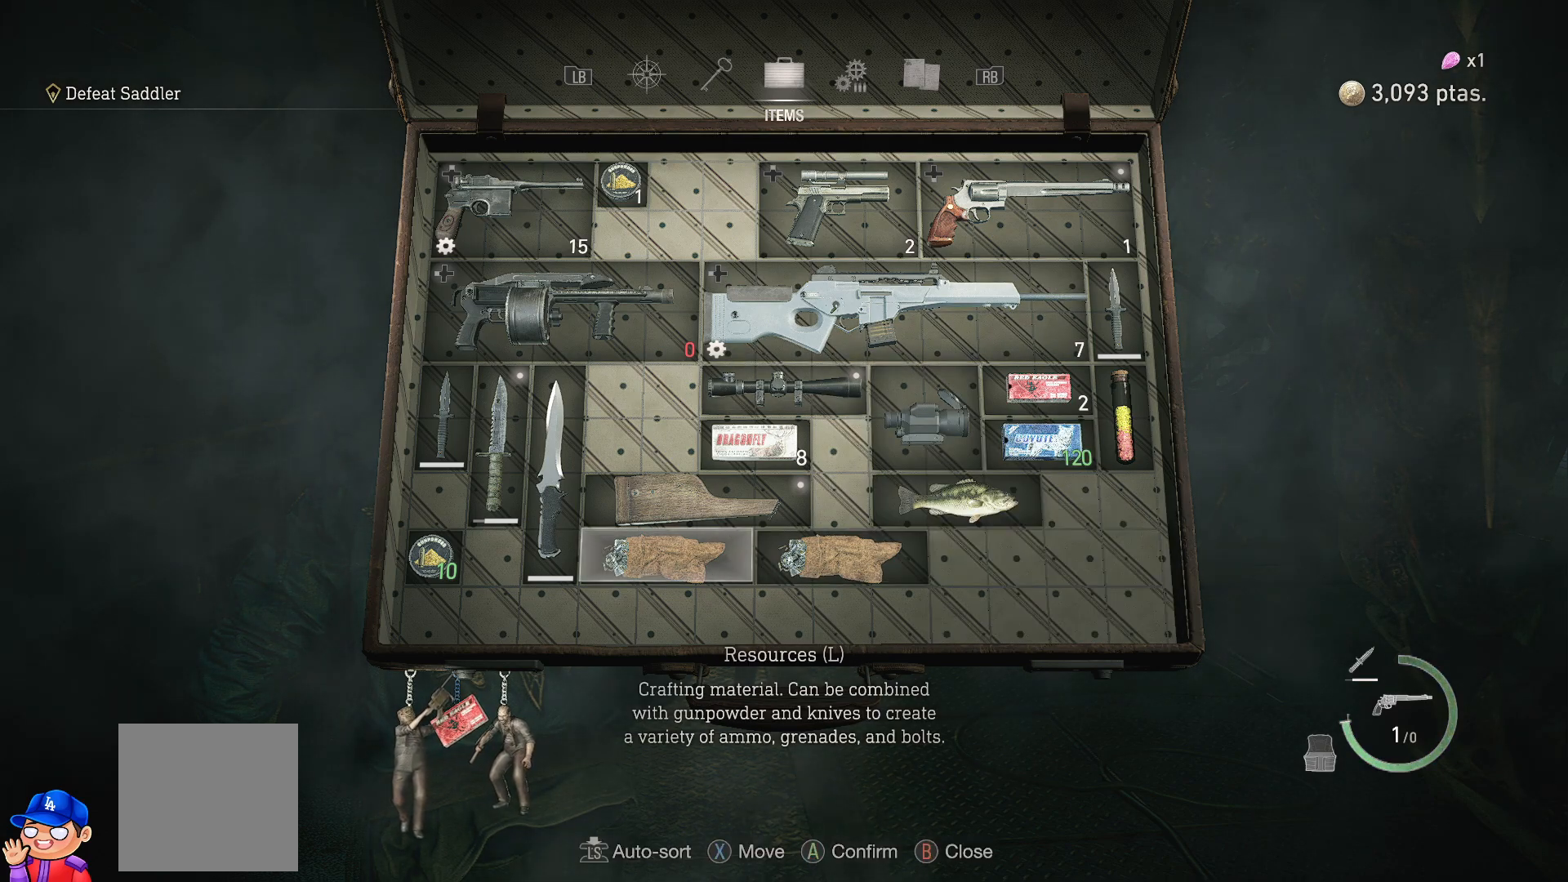
{"buttons": [], "left_stick": "center", "right_stick": "center", "events": [[17, "DPAD_LEFT", "up"], [117, "DPAD_LEFT", "down"], [217, "DPAD_LEFT", "up"], [300, "DPAD_LEFT", "down"], [383, "DPAD_LEFT", "up"]]}
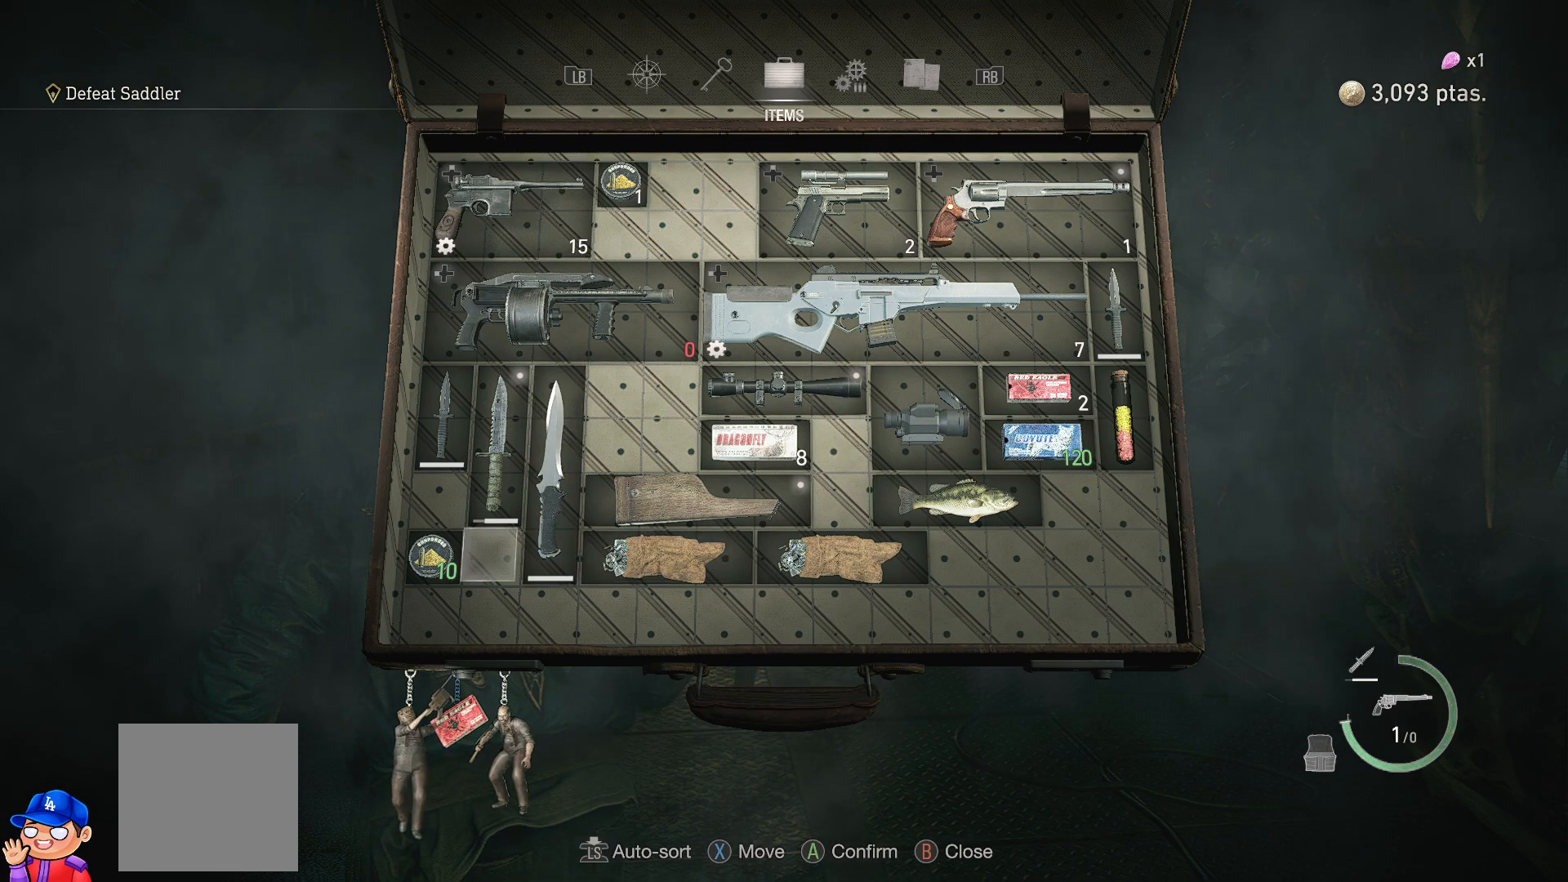
{"buttons": [], "left_stick": "center", "right_stick": "center", "events": [[183, "DPAD_LEFT", "down"], [283, "DPAD_LEFT", "up"], [383, "CROSS", "down"], [483, "CROSS", "up"]]}
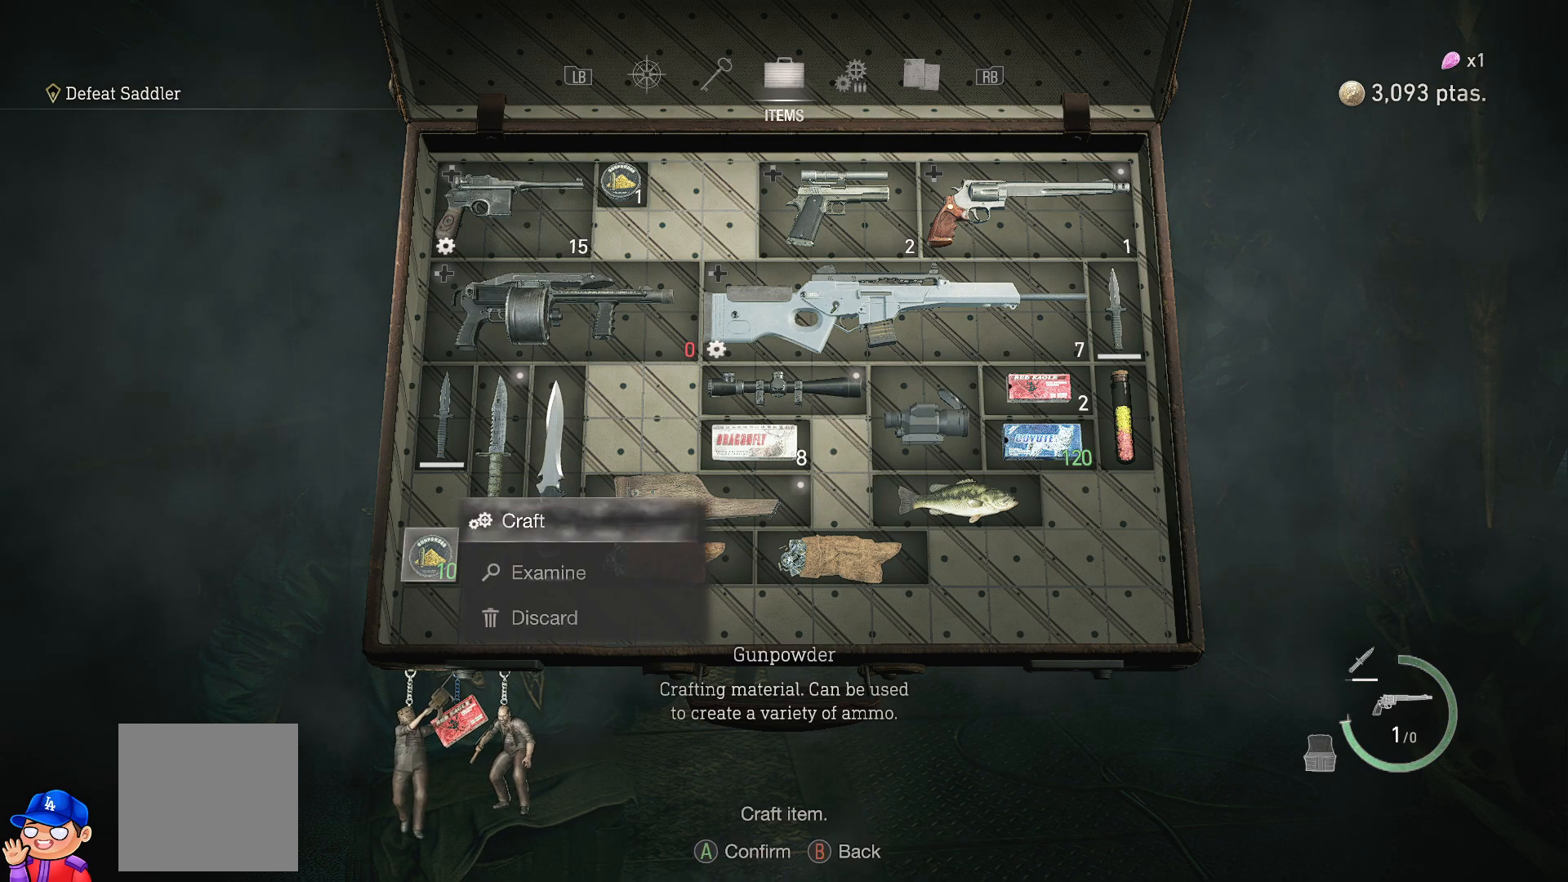
{"buttons": ["DPAD_DOWN"], "left_stick": "center", "right_stick": "center", "events": [[50, "CROSS", "down"], [150, "CROSS", "up"], [250, "DPAD_DOWN", "down"]]}
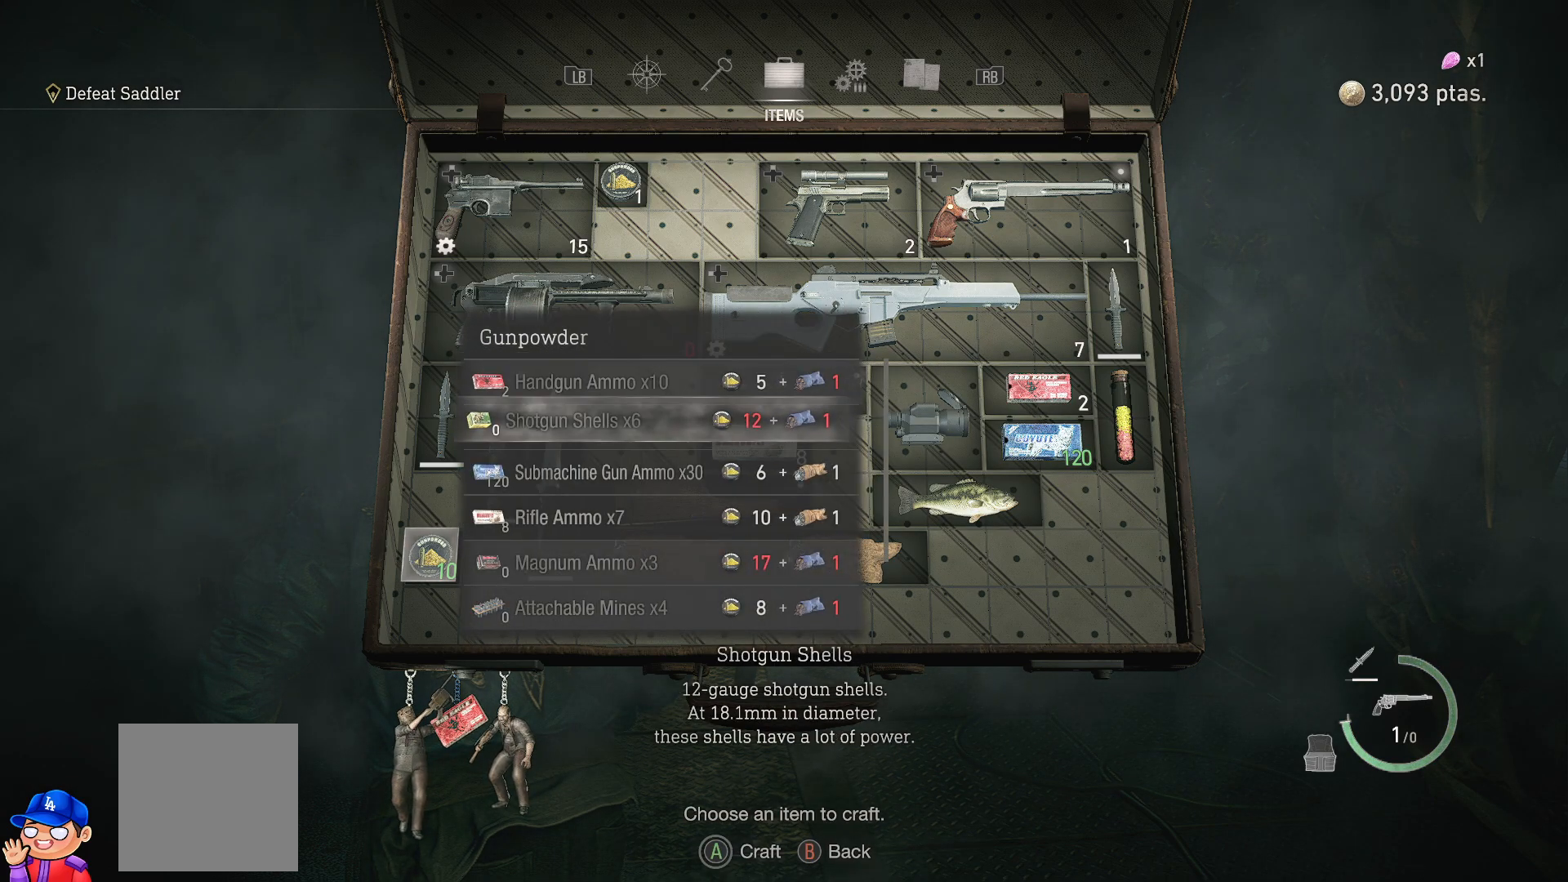
{"buttons": [], "left_stick": "center", "right_stick": "center", "events": [[333, "DPAD_DOWN", "up"]]}
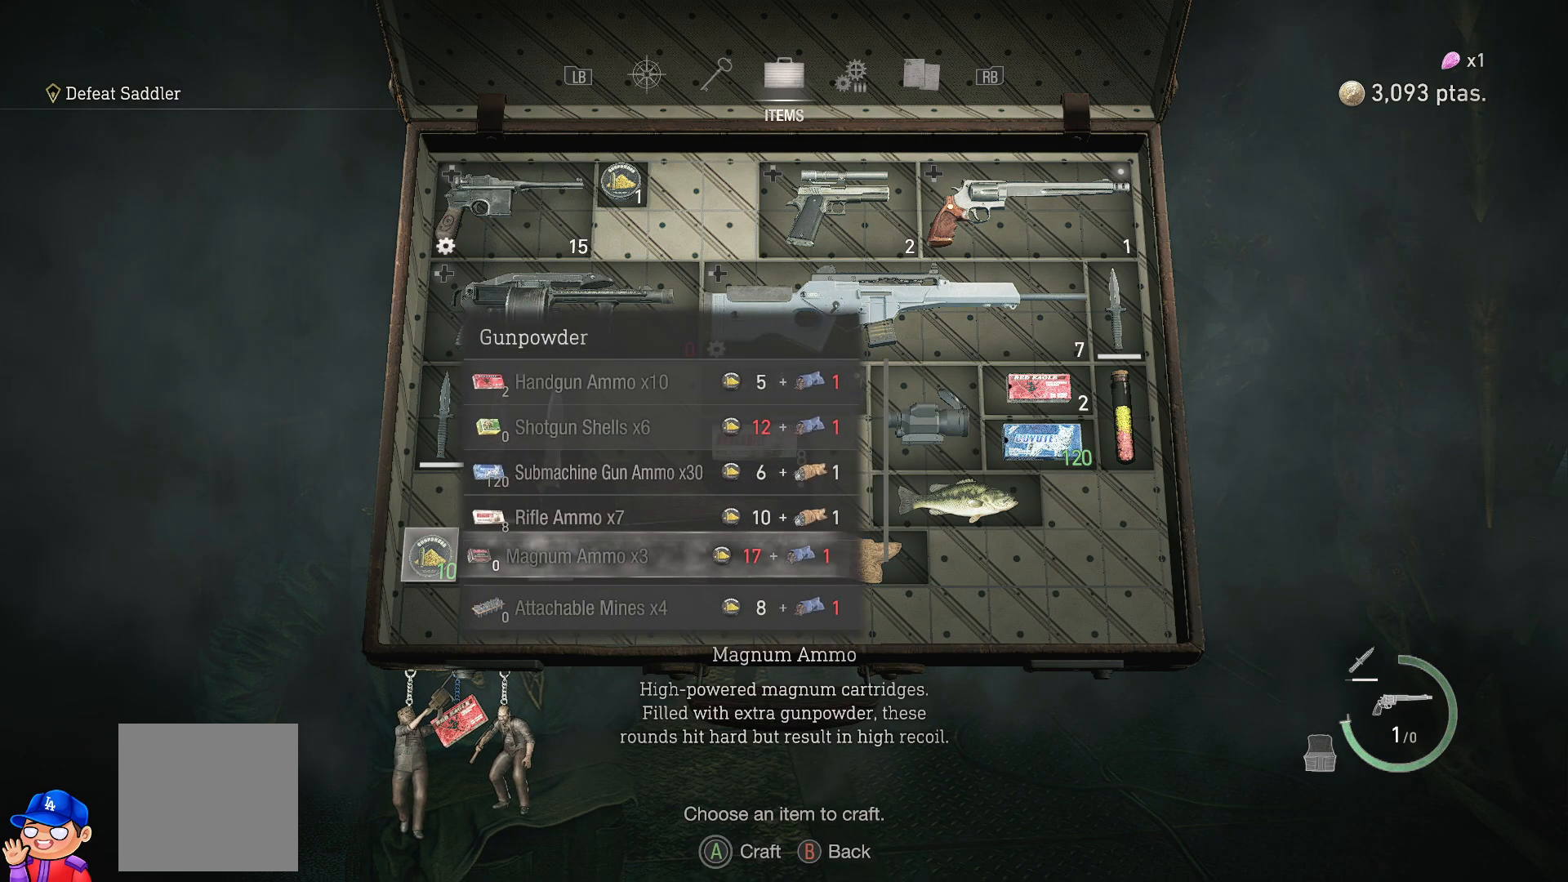
{"buttons": [], "left_stick": "center", "right_stick": "center", "events": [[150, "DPAD_UP", "down"], [283, "DPAD_UP", "up"], [350, "DPAD_UP", "down"], [483, "DPAD_UP", "up"]]}
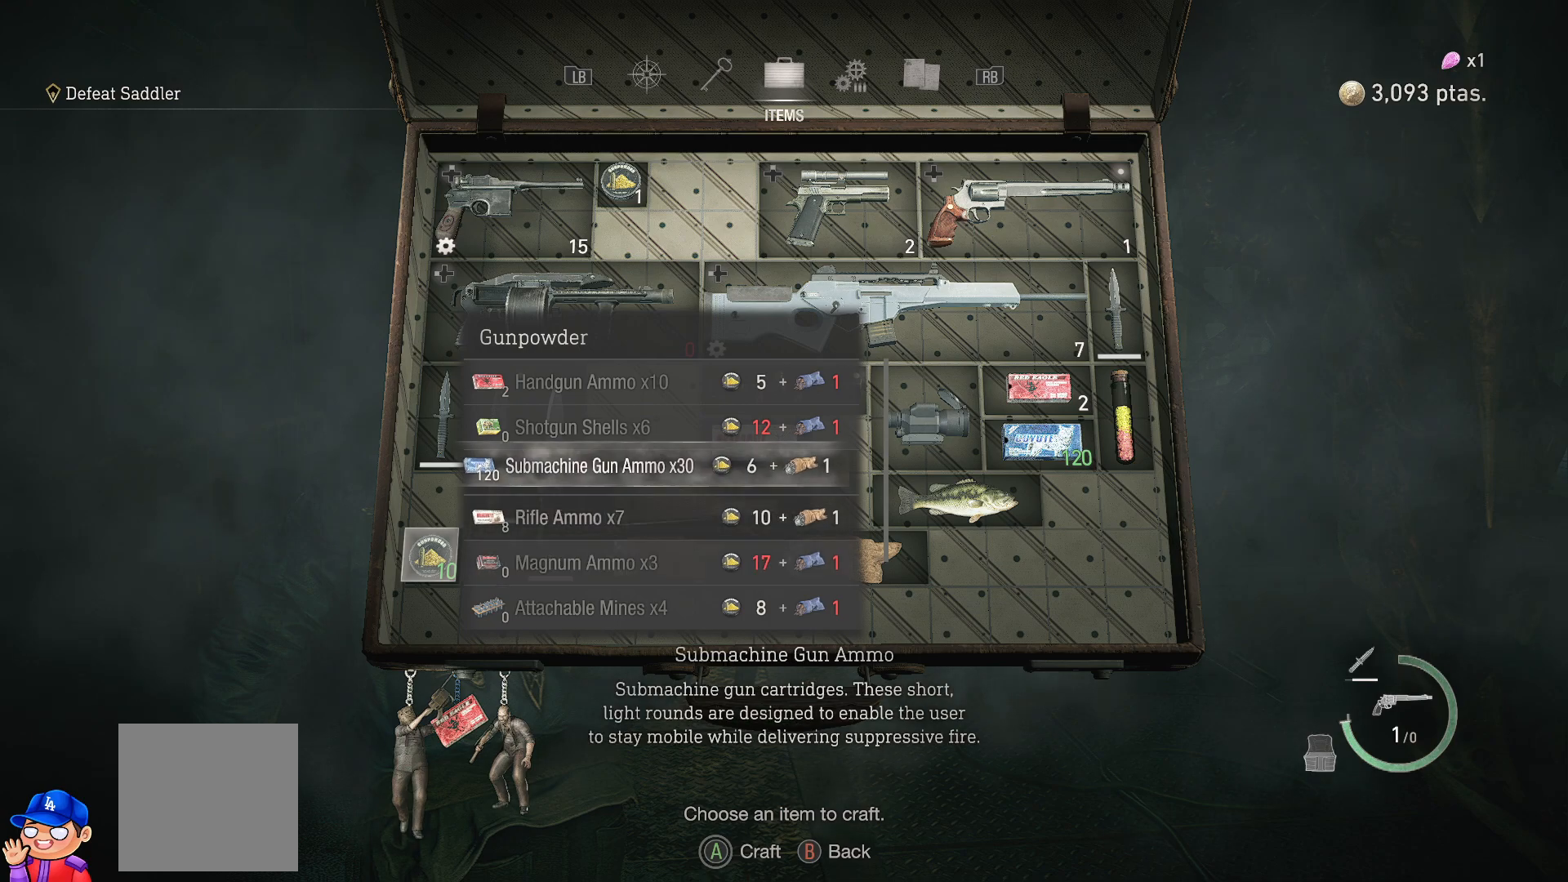
{"buttons": [], "left_stick": "center", "right_stick": "center", "events": [[83, "CIRCLE", "down"], [183, "CIRCLE", "up"], [350, "DPAD_RIGHT", "down"], [467, "DPAD_RIGHT", "up"]]}
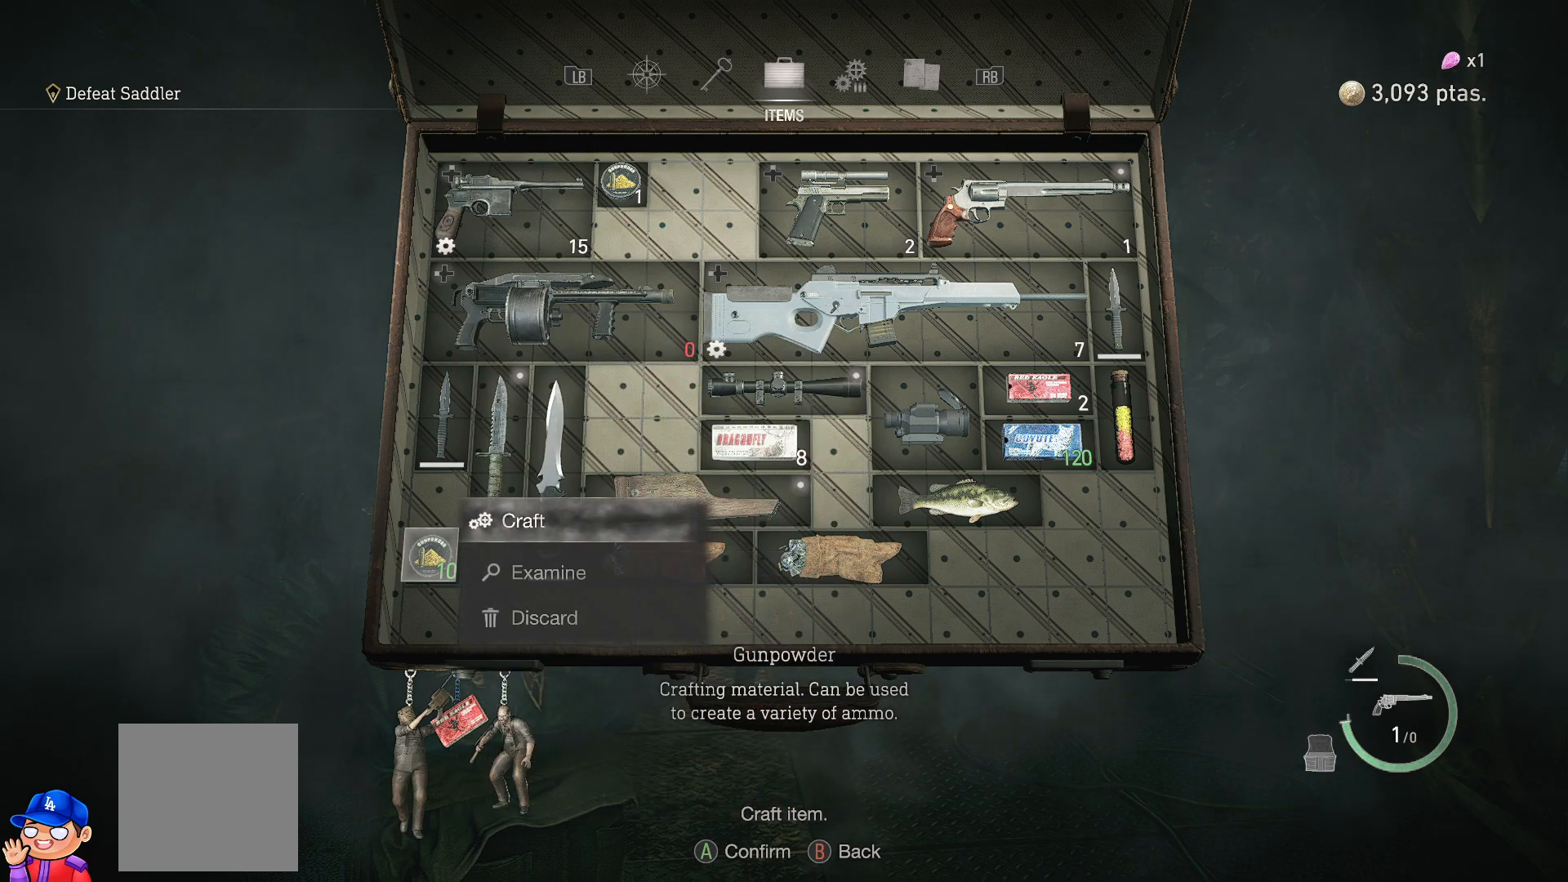
{"buttons": [], "left_stick": "center", "right_stick": "center", "events": [[83, "CIRCLE", "down"], [217, "CIRCLE", "up"], [317, "DPAD_RIGHT", "down"], [417, "DPAD_RIGHT", "up"]]}
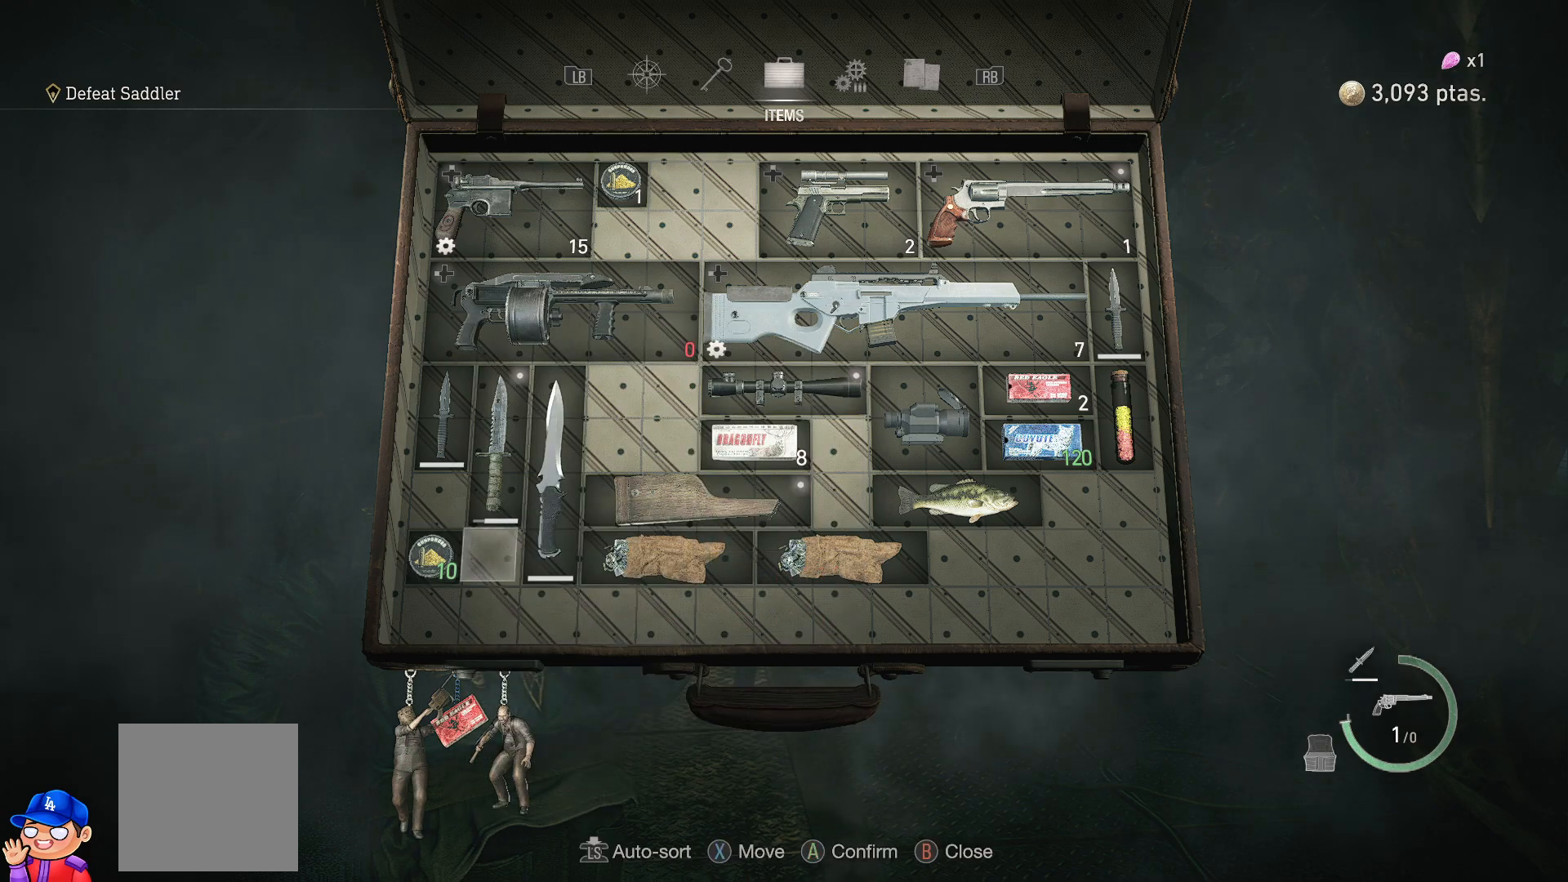
{"buttons": [], "left_stick": "center", "right_stick": "center", "events": [[17, "DPAD_RIGHT", "down"], [117, "DPAD_RIGHT", "up"], [200, "DPAD_RIGHT", "down"], [300, "DPAD_RIGHT", "up"]]}
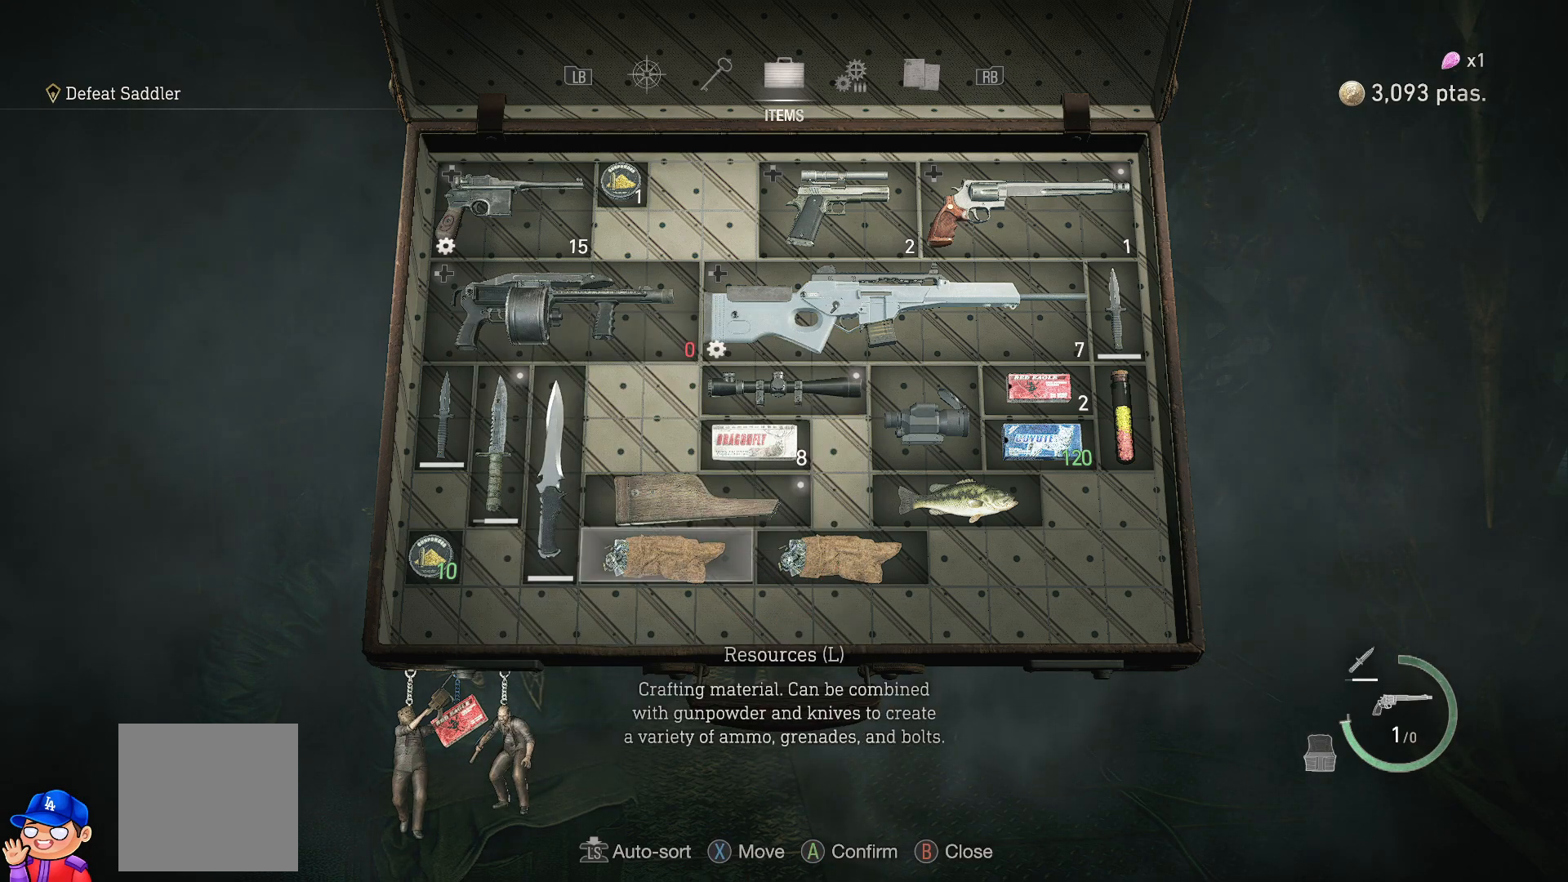
{"buttons": ["DPAD_DOWN"], "left_stick": "center", "right_stick": "center", "events": [[50, "CROSS", "down"], [183, "CROSS", "up"], [217, "CROSS", "down"], [350, "CROSS", "up"], [450, "DPAD_DOWN", "down"]]}